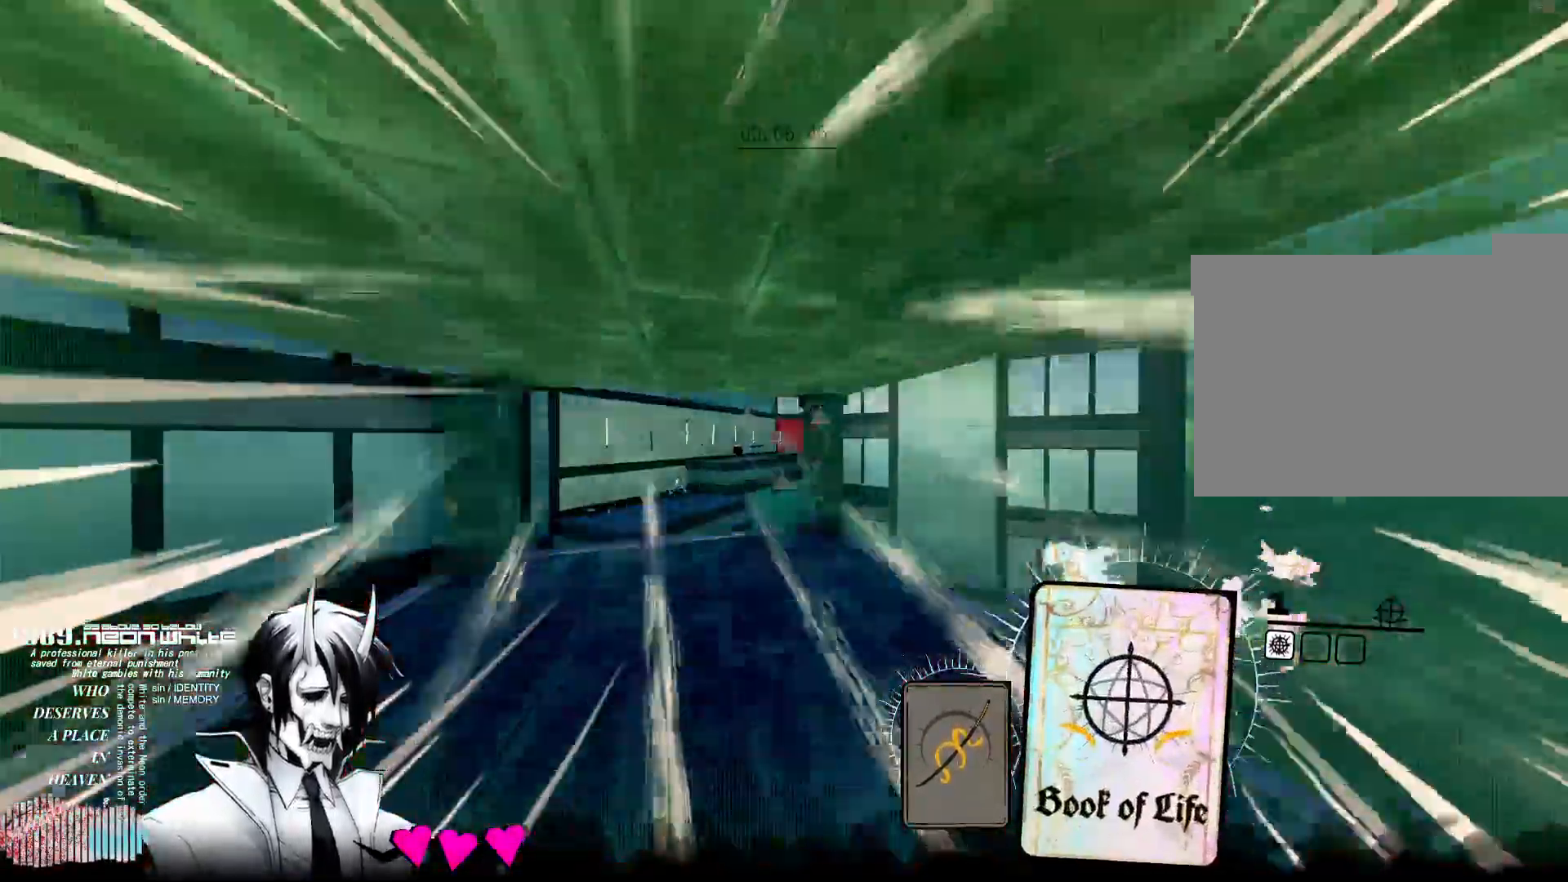
Gameplay with keyboard and mouse; each line is a JSON object with the keys and mouse buttons held at the frame after it. "events" lists presses ("down") and releases ("up") of "1", "2", "3", "4", "5", "a", "alt", "c", "caps_lock", "ctrl", "d", "e", "f", "g", "q", "r", "s", "shift", "space", "t", "tab", "v", "w", "x", "z", "mouse_left", "mouse_wheel" and "mouse_right" between this image and that frame as [ms after this image, input, new state], when the widget could be followed in between. "mouse_left", "mouse_wheel", "mouse_right" = the "left", "wheel", "right" buttons of the "mouse" list. No other keys are recorded. "wheel" means that the mouse wheel is clicked or scrolled. Not read: mouse_move.
{"keys": ["w"], "mouse": [], "events": []}
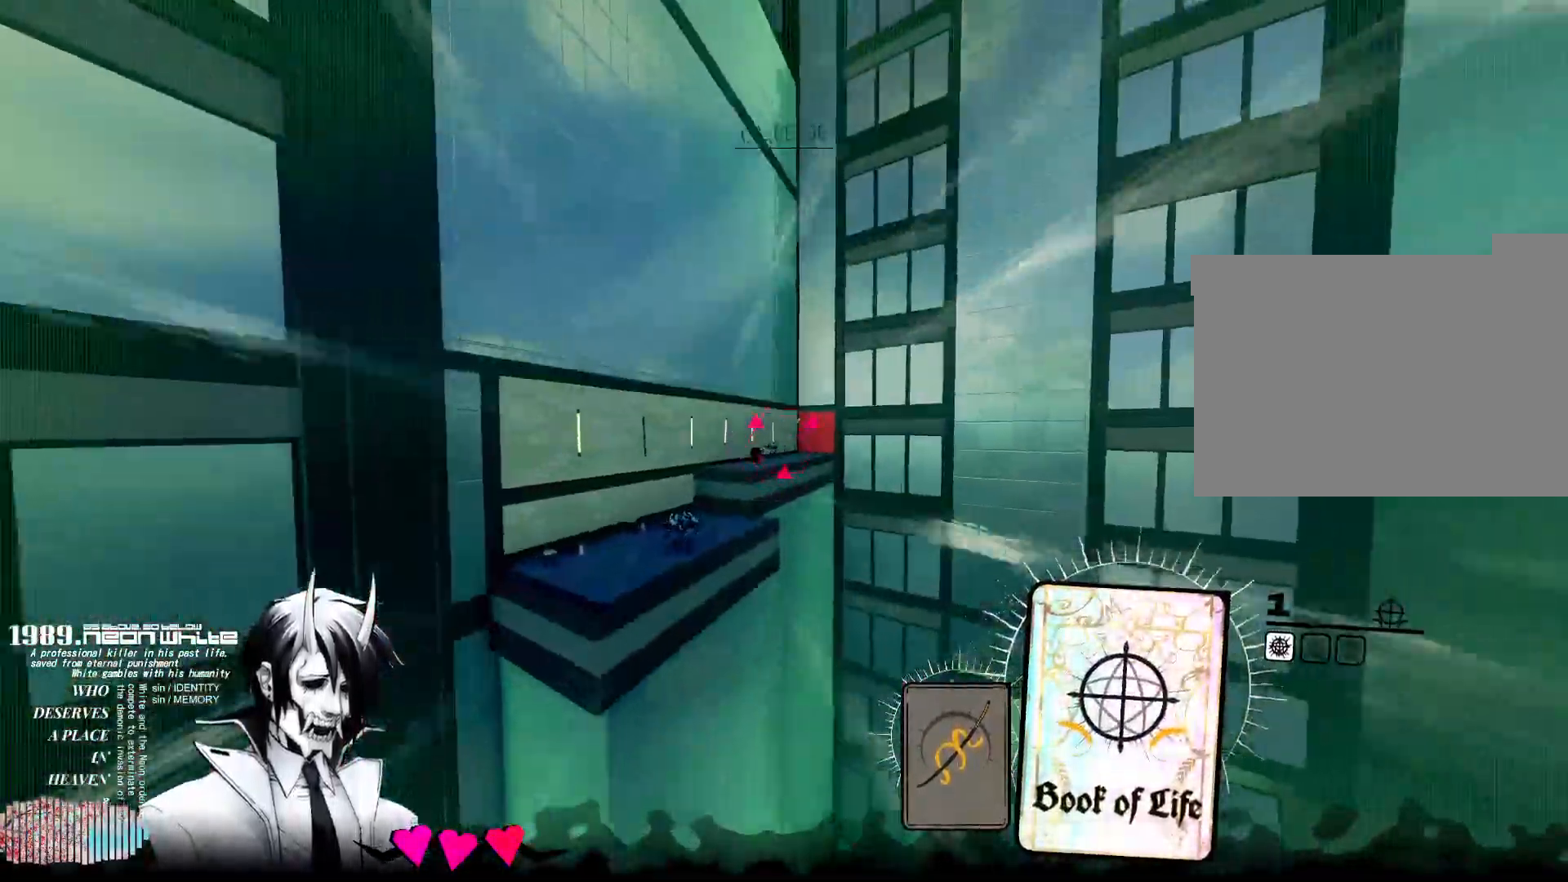
{"keys": ["w"], "mouse": [], "events": [[33, "mouse_right", "down"], [233, "mouse_right", "up"]]}
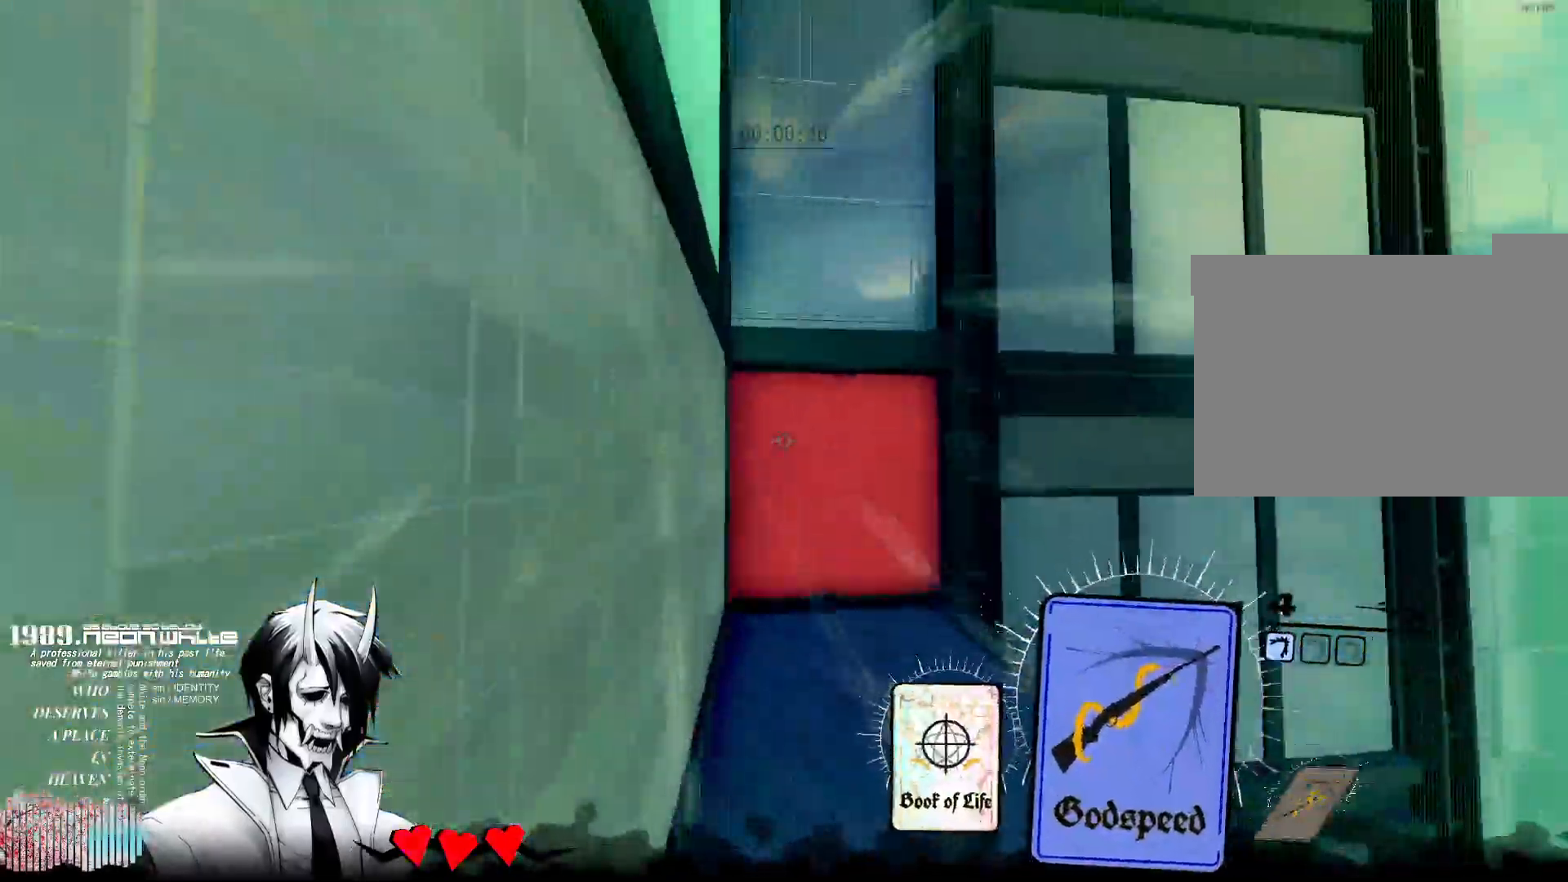
{"keys": ["w"], "mouse": ["right"], "events": [[200, "mouse_right", "down"]]}
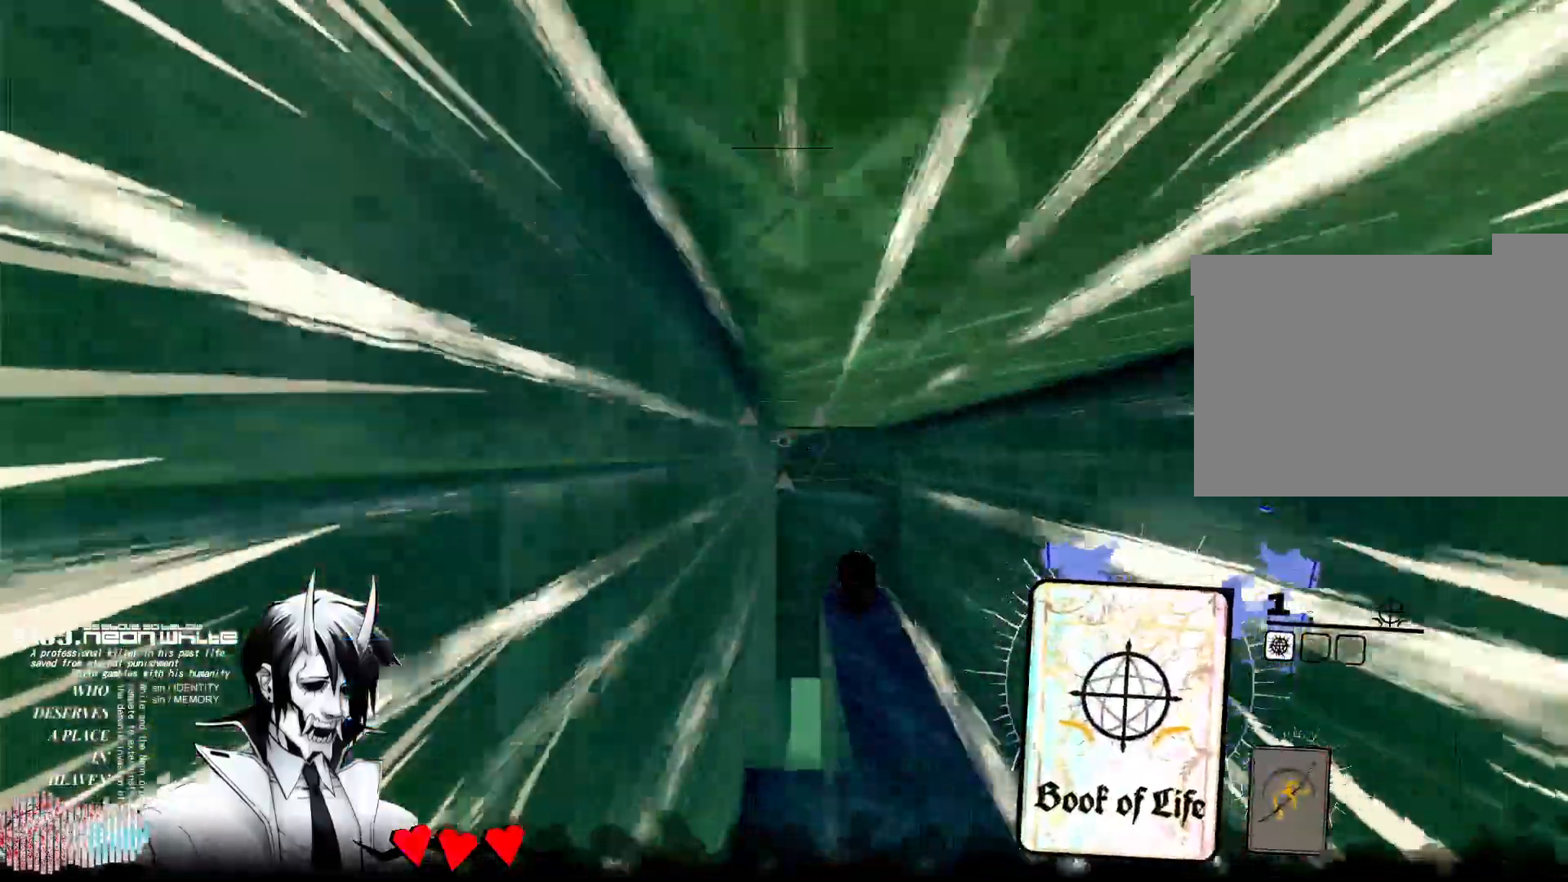
{"keys": ["w"], "mouse": [], "events": [[17, "mouse_right", "up"], [300, "mouse_right", "down"], [483, "mouse_right", "up"]]}
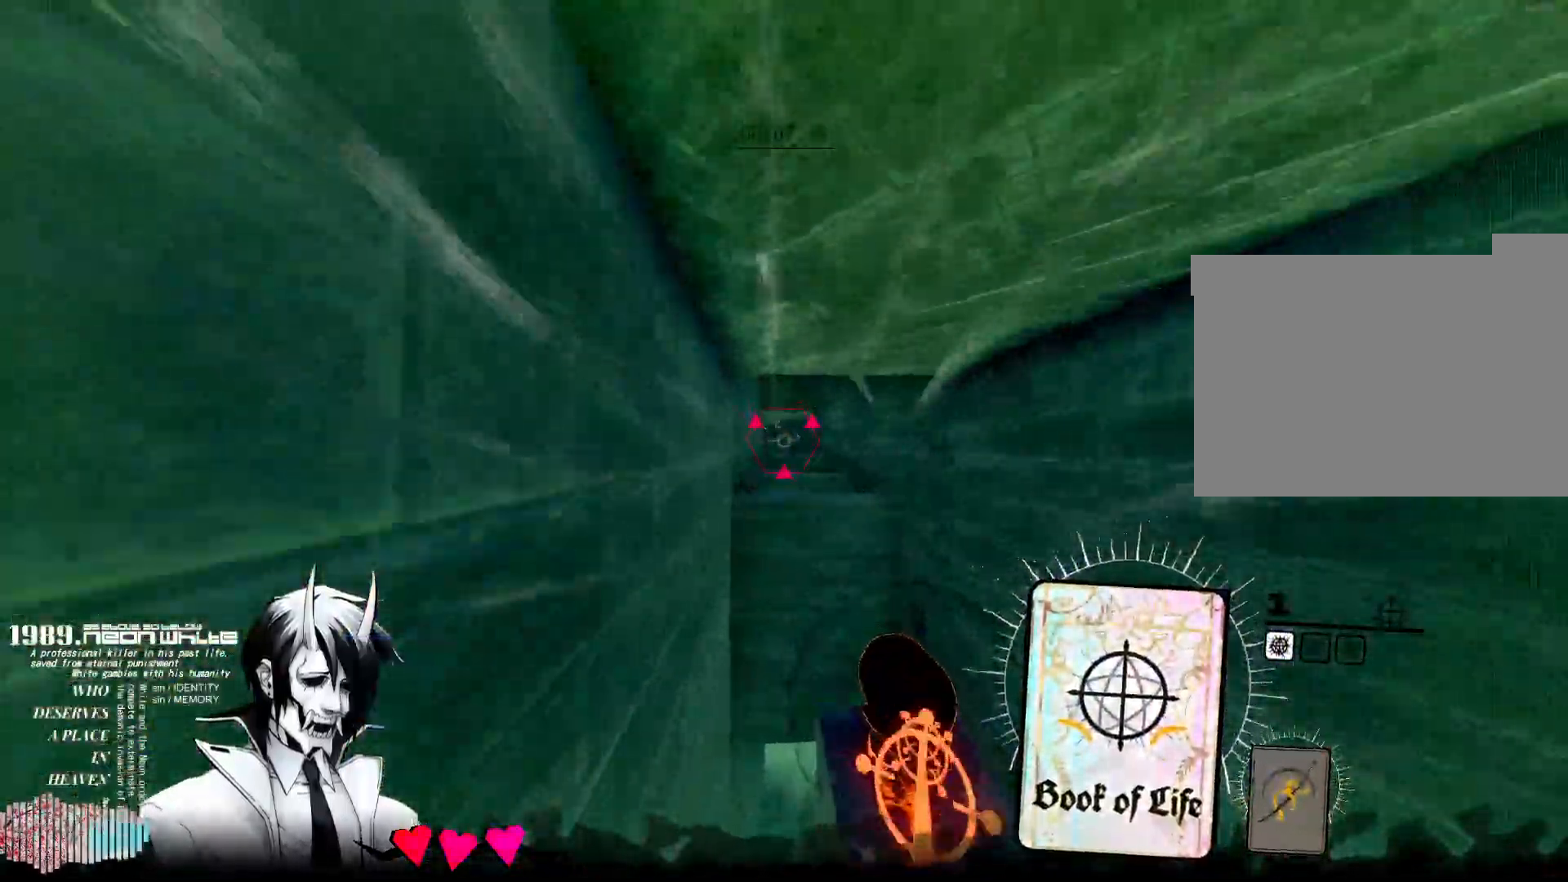
{"keys": ["w"], "mouse": [], "events": [[33, "mouse_right", "down"], [217, "mouse_right", "up"]]}
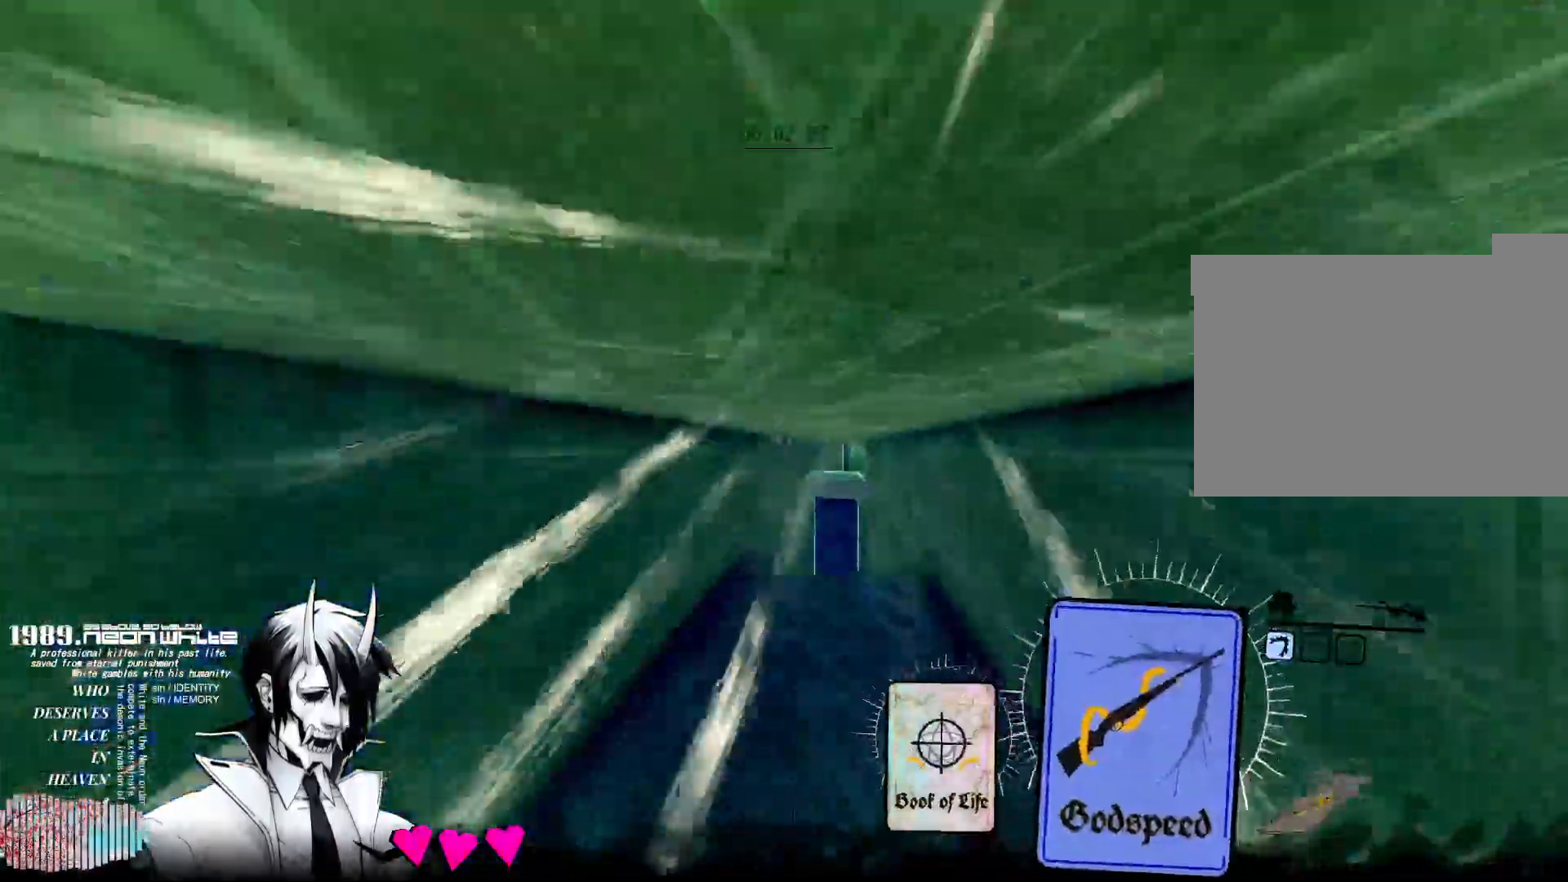
{"keys": ["w"], "mouse": ["right"], "events": [[483, "mouse_right", "down"]]}
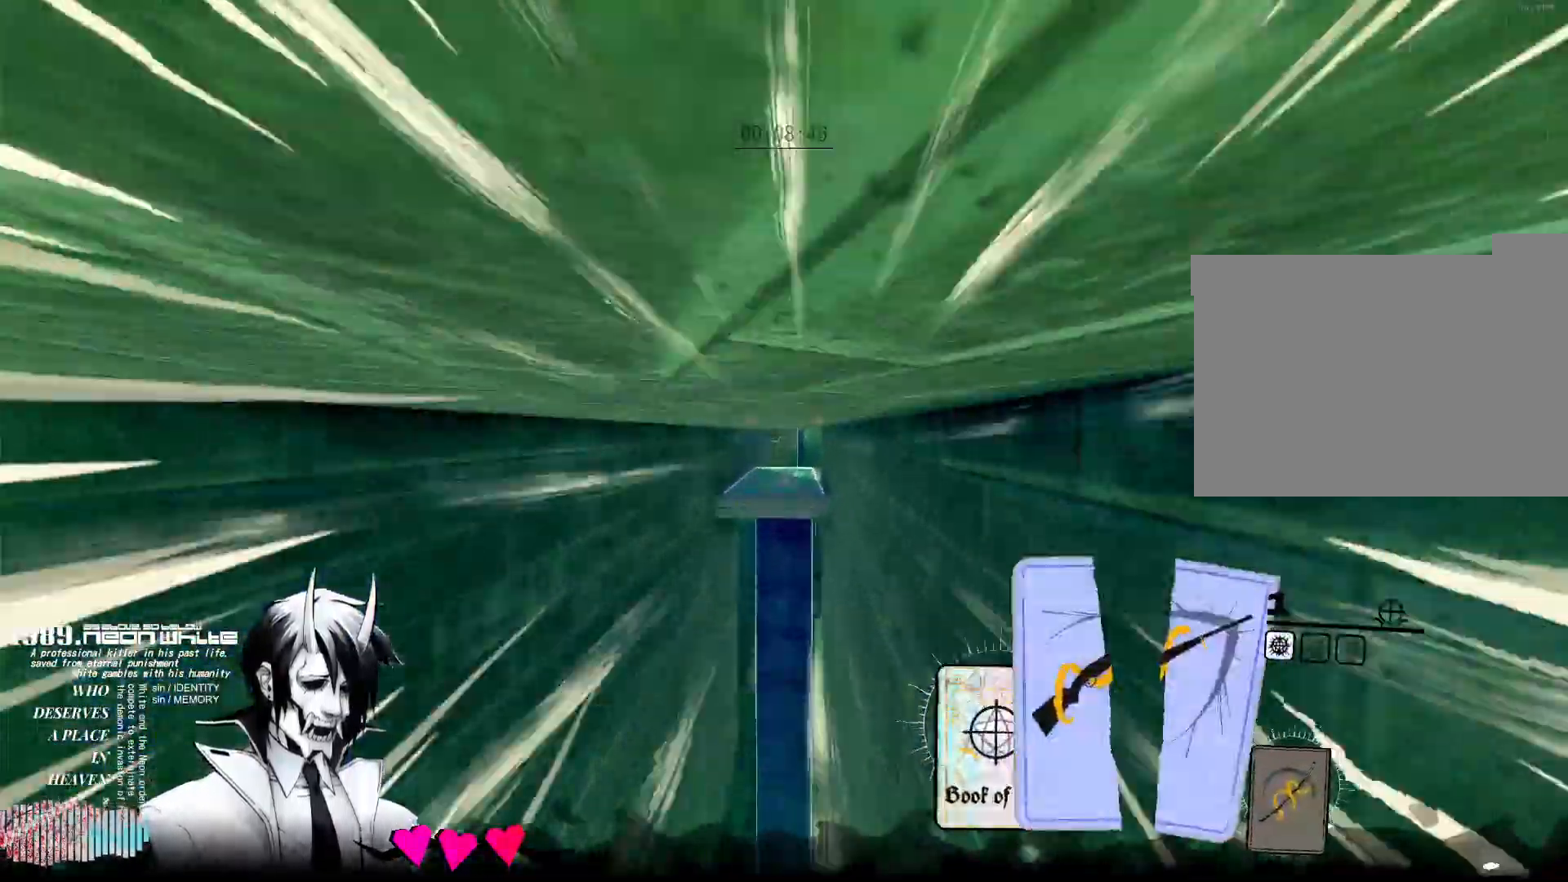
{"keys": ["w"], "mouse": [], "events": [[217, "mouse_right", "up"]]}
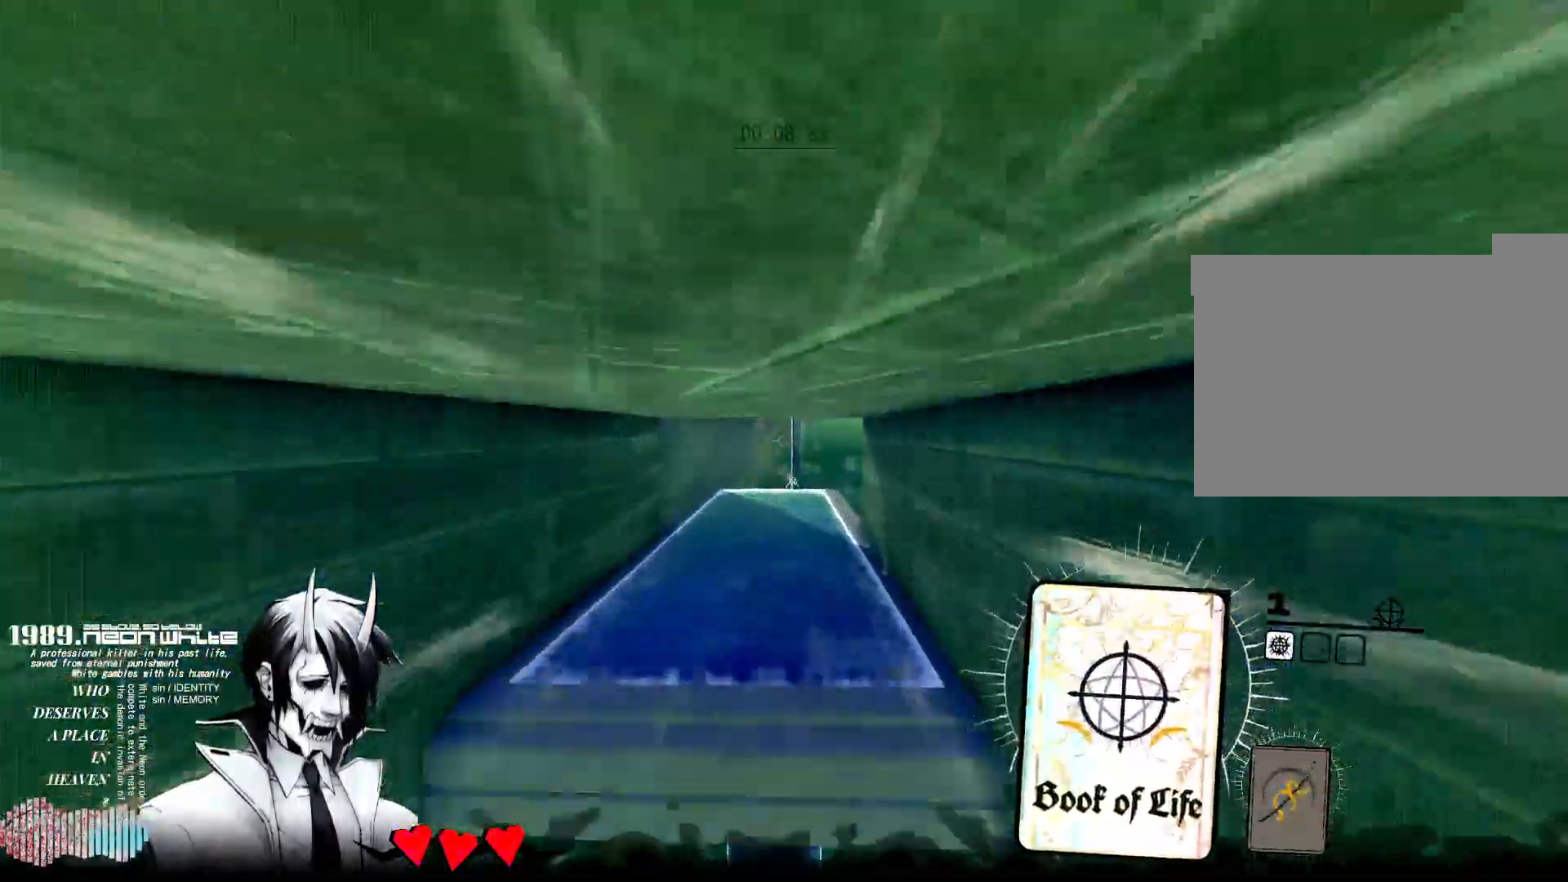
{"keys": ["w"], "mouse": [], "events": []}
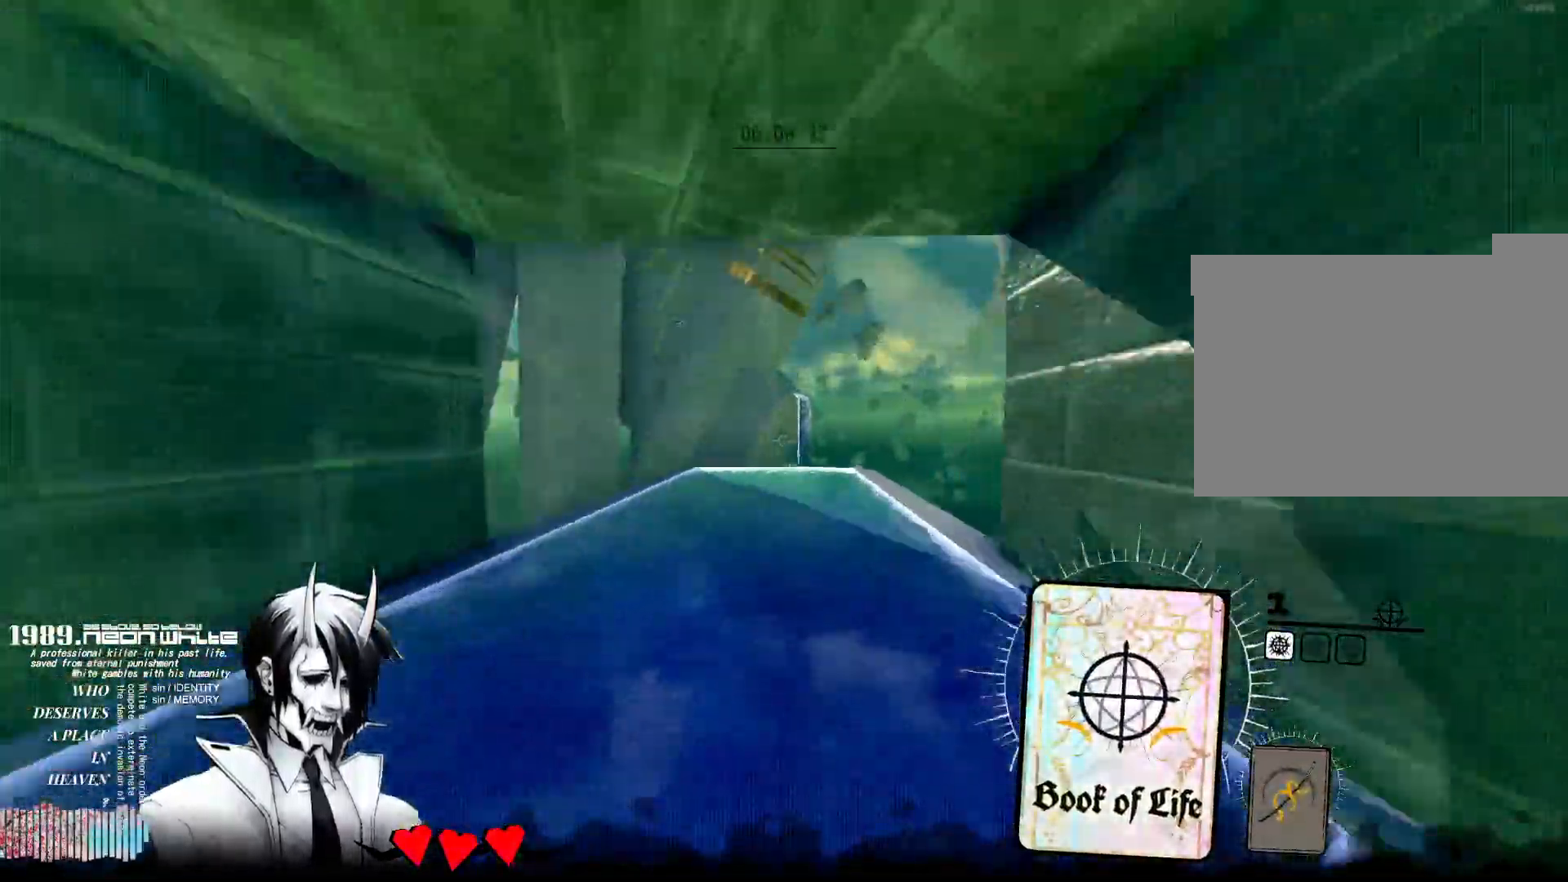
{"keys": ["w"], "mouse": [], "events": []}
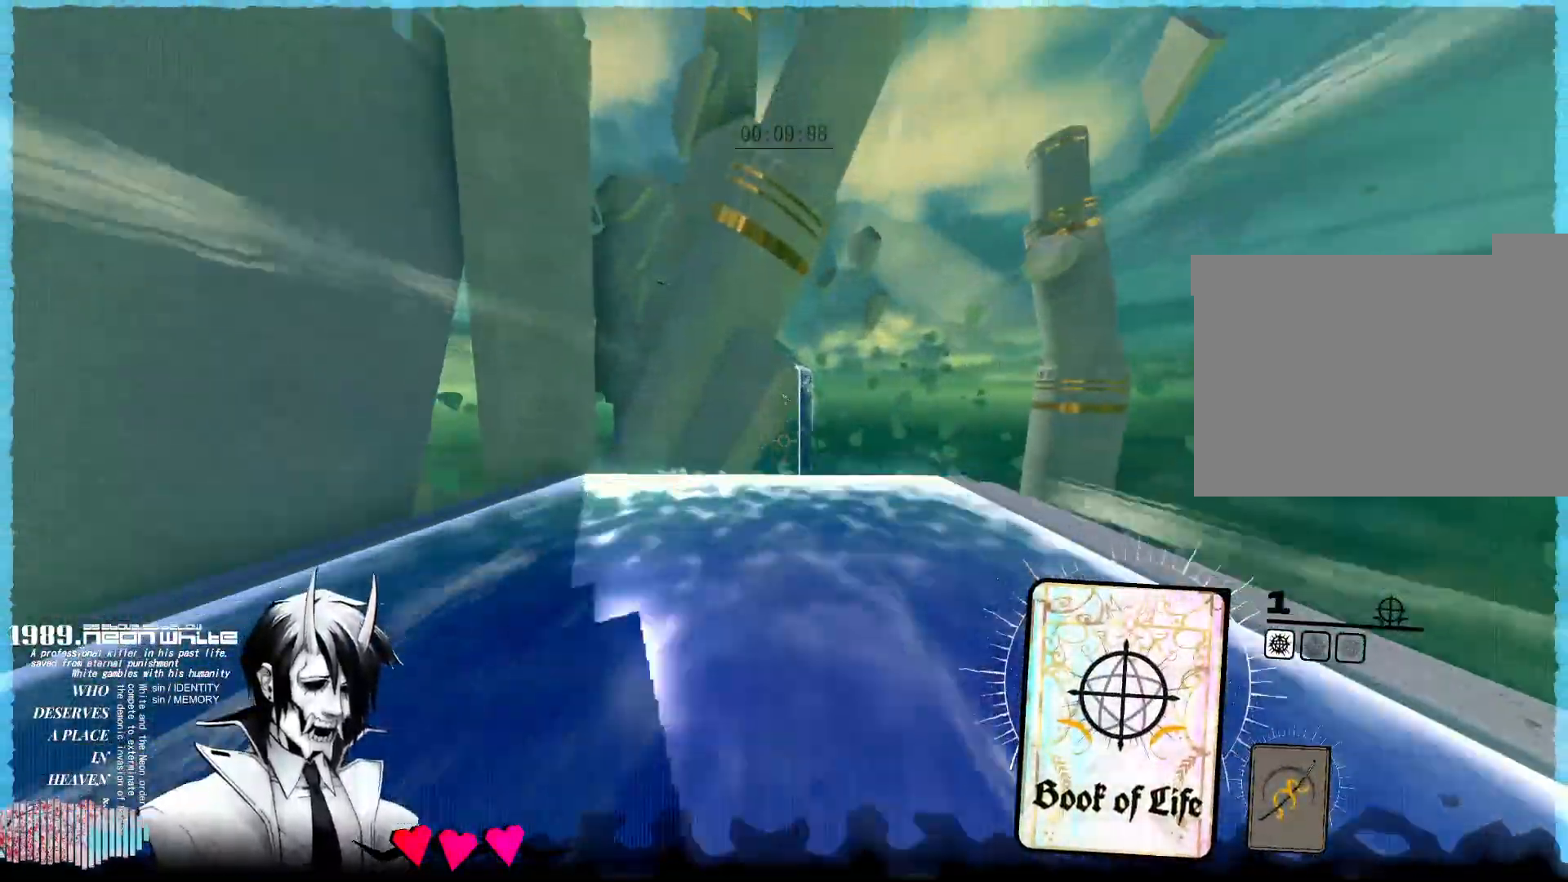
{"keys": ["w"], "mouse": [], "events": []}
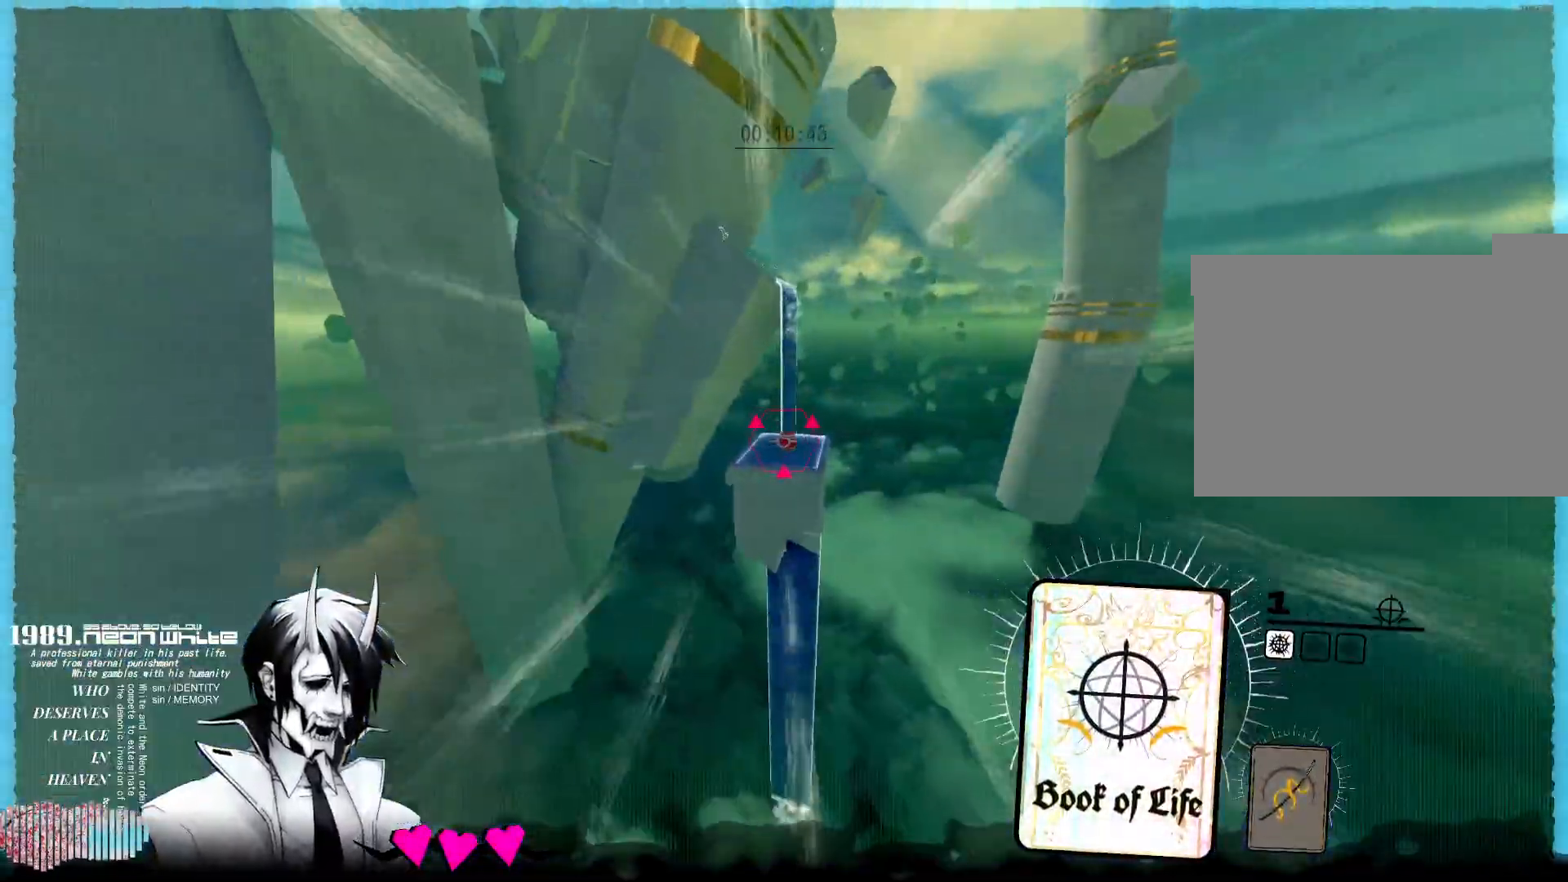
{"keys": ["w"], "mouse": [], "events": [[133, "mouse_right", "down"], [467, "mouse_right", "up"]]}
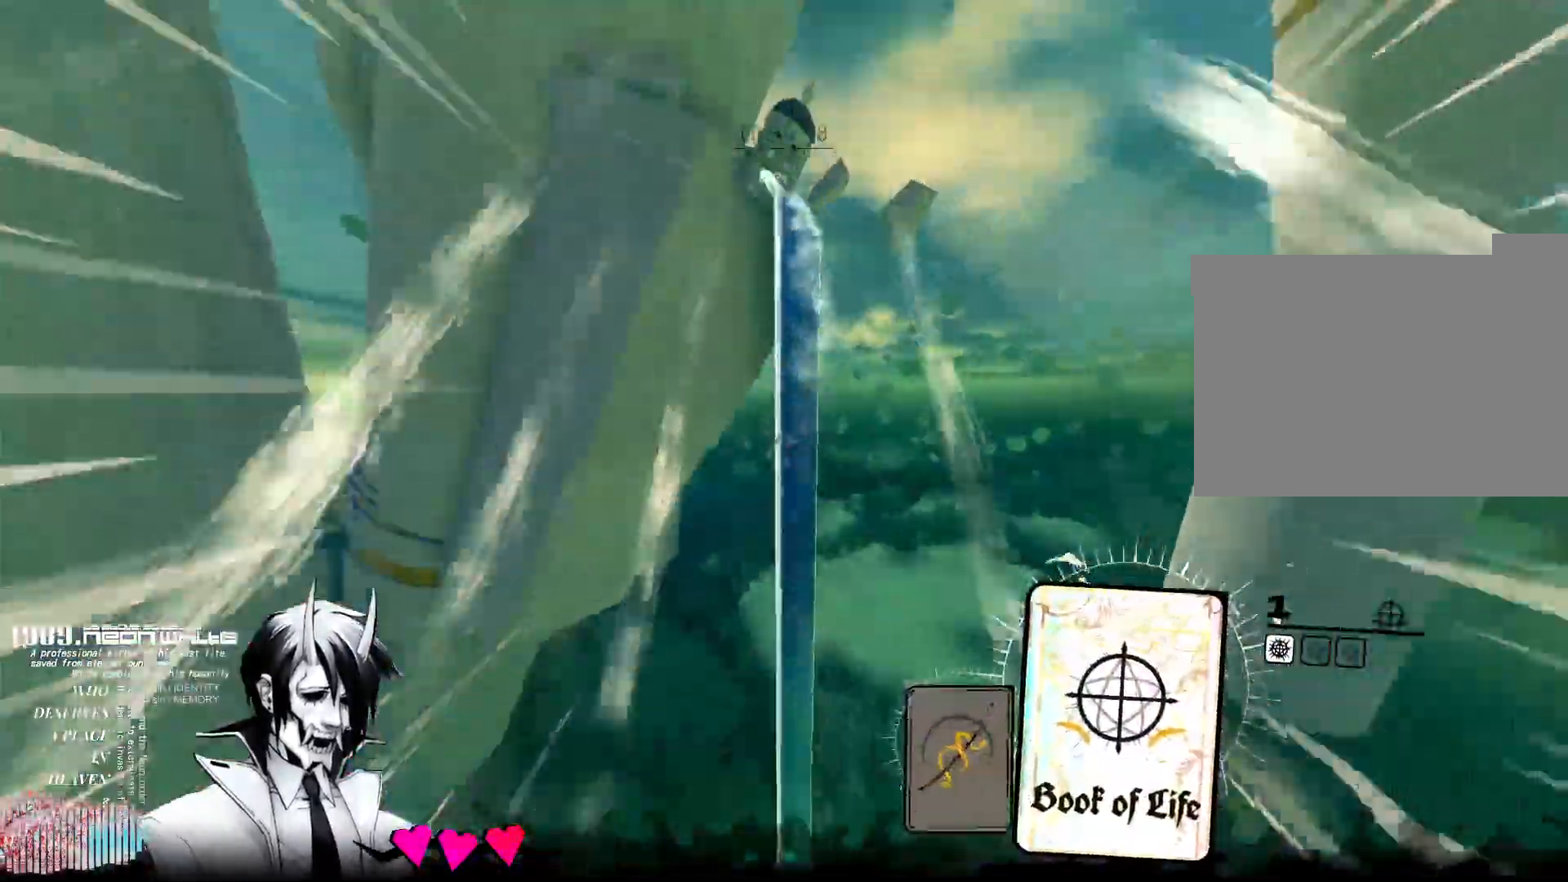
{"keys": ["w"], "mouse": [], "events": []}
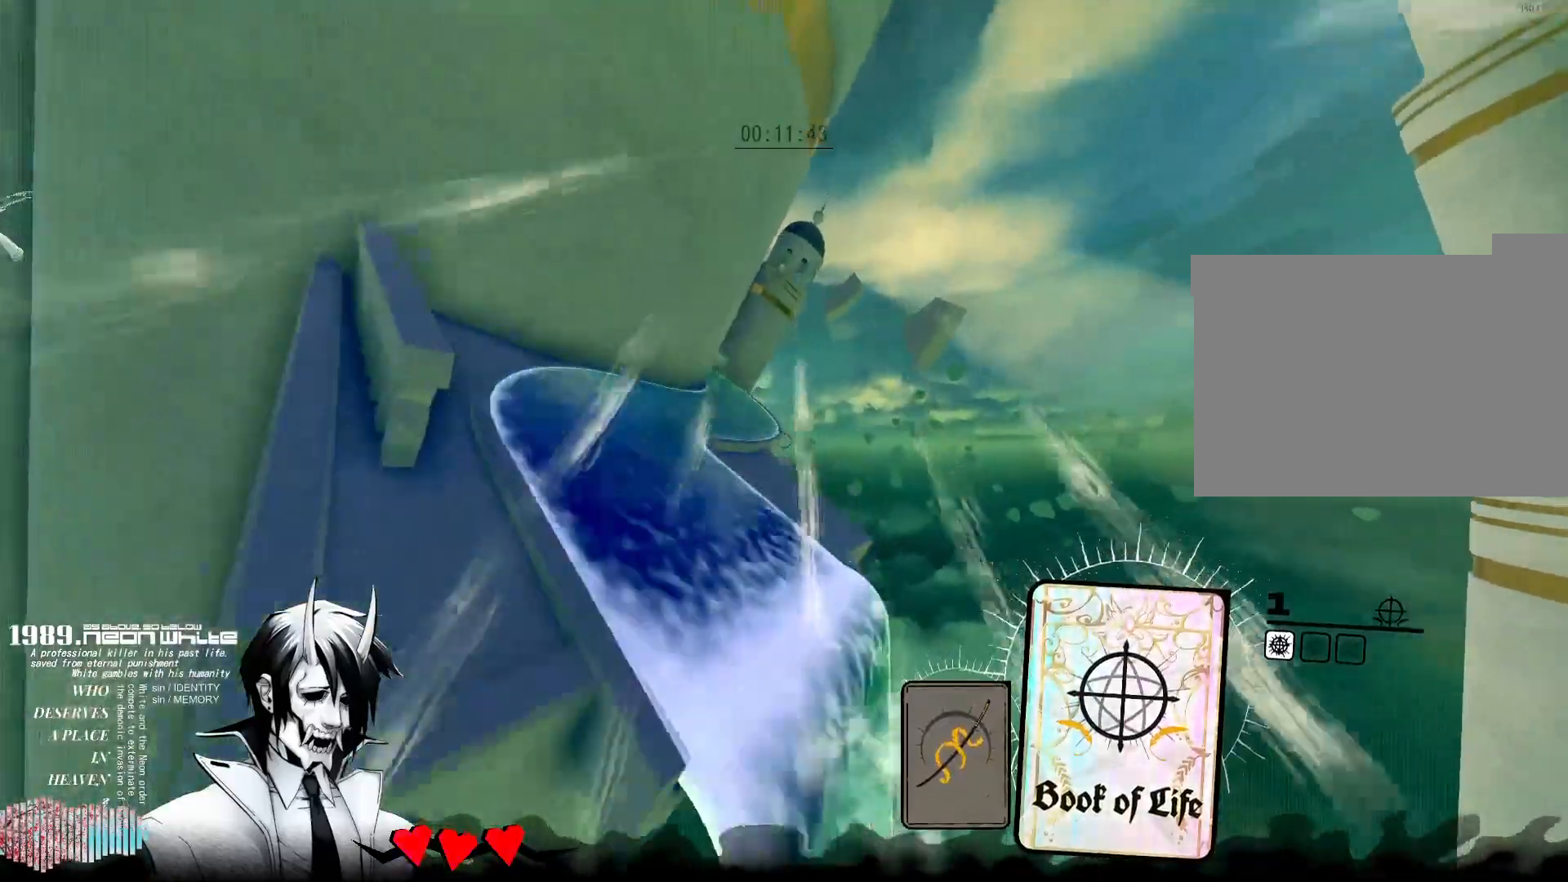
{"keys": ["w"], "mouse": [], "events": []}
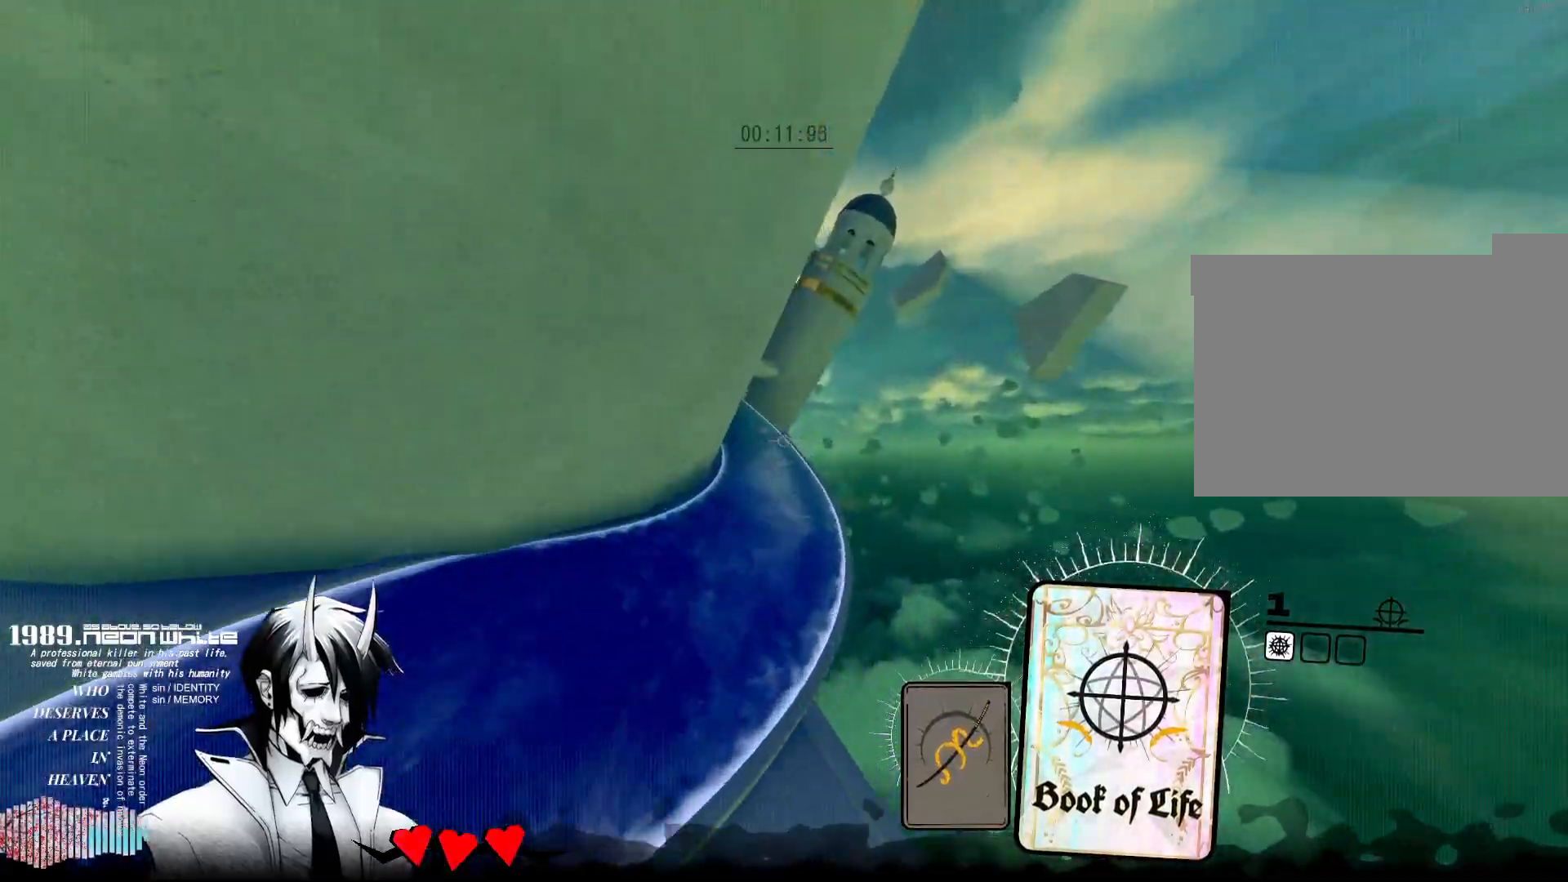
{"keys": ["w"], "mouse": [], "events": []}
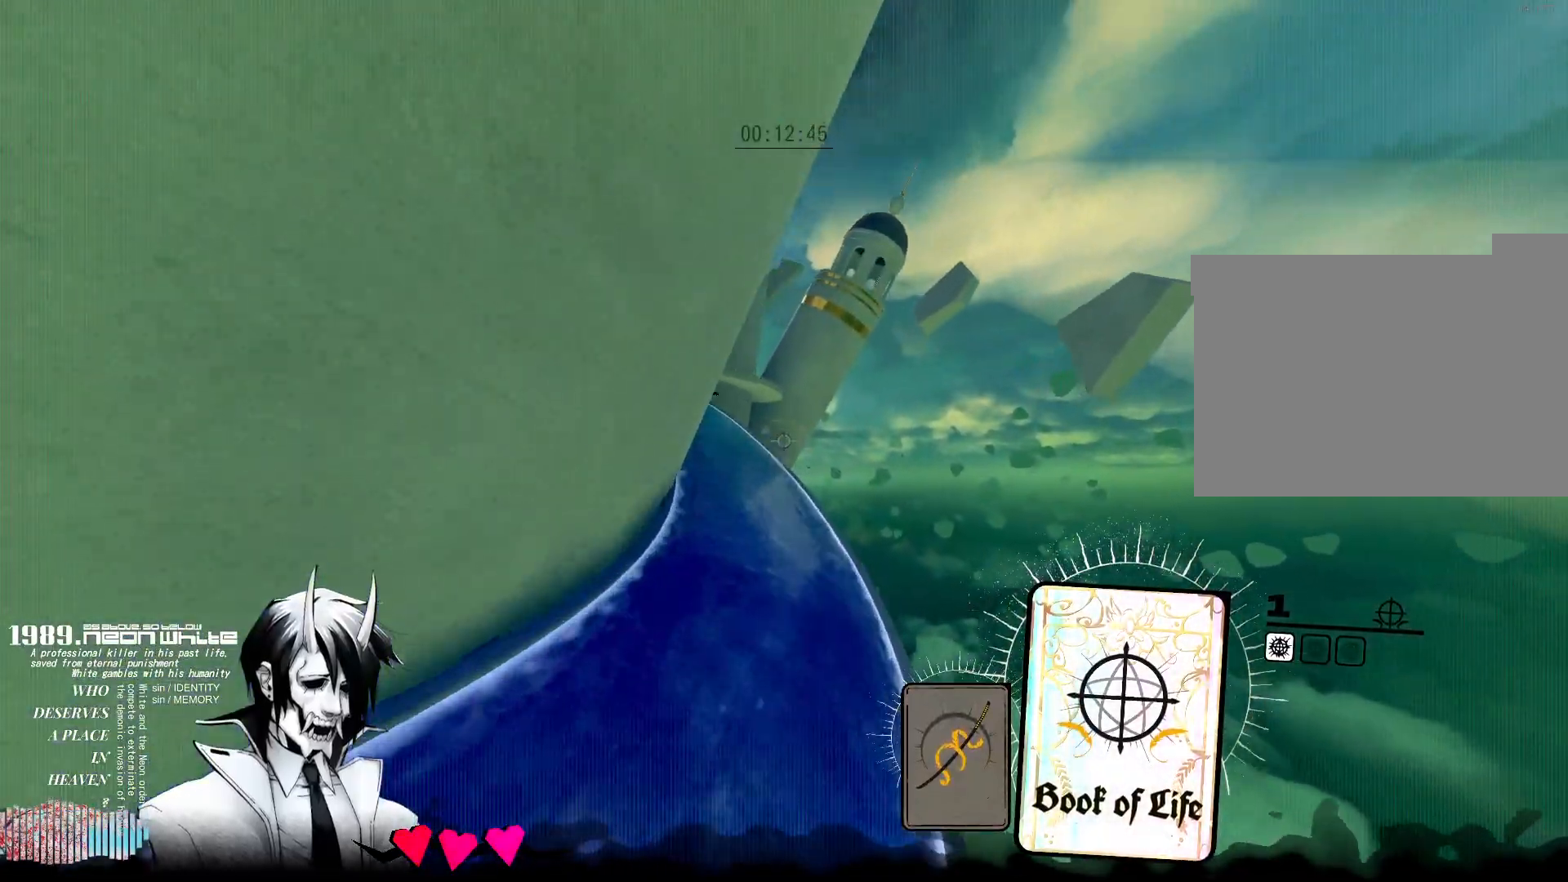
{"keys": ["w"], "mouse": [], "events": []}
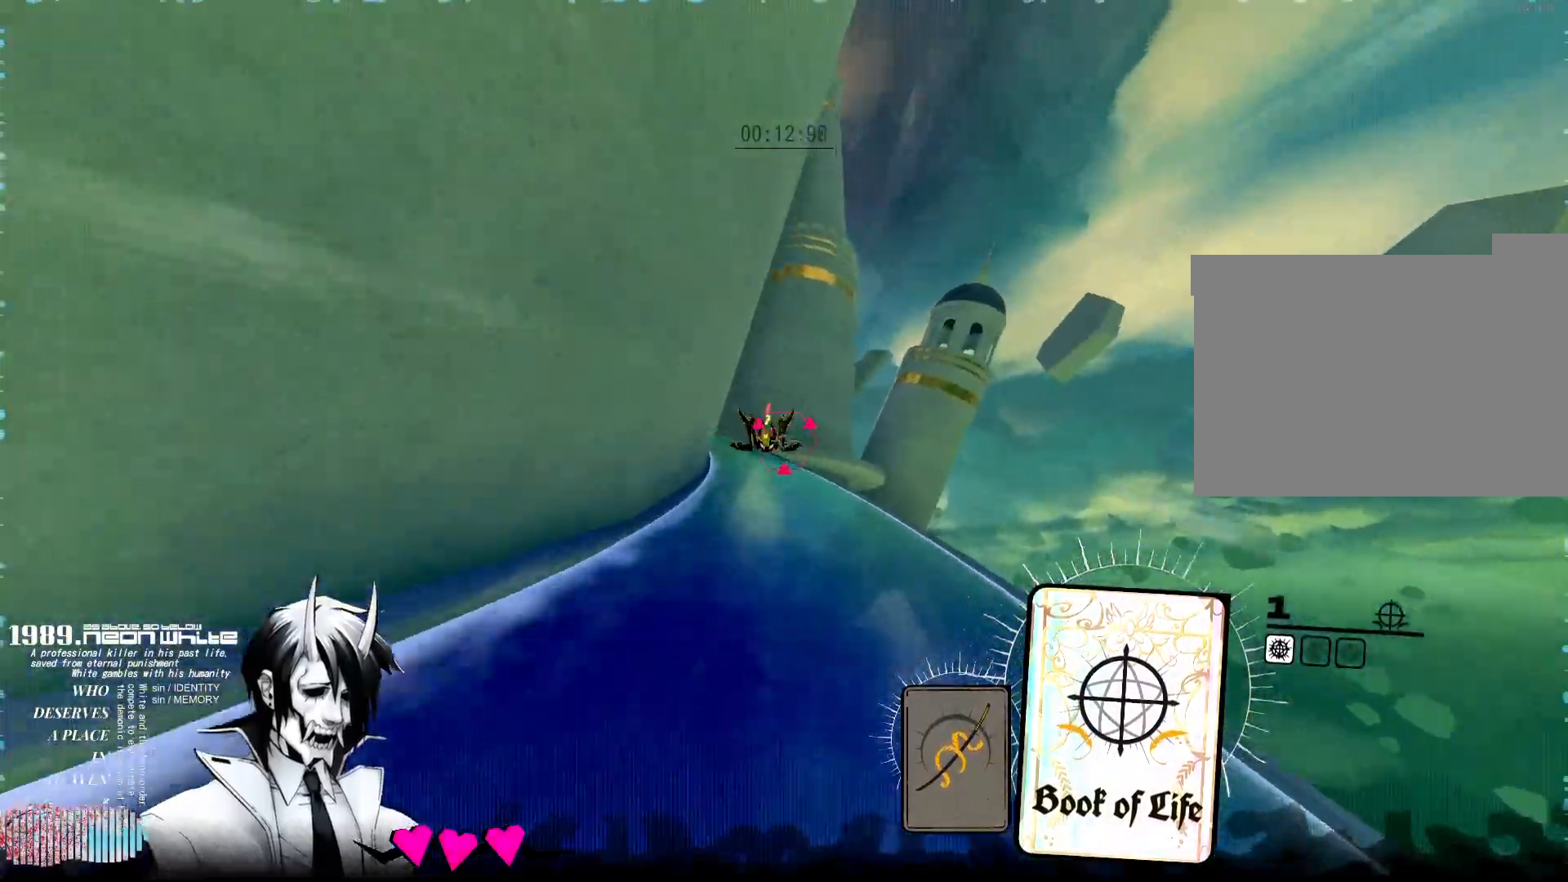
{"keys": ["w"], "mouse": [], "events": [[67, "mouse_right", "down"], [250, "mouse_right", "up"], [400, "a", "down"], [450, "a", "up"]]}
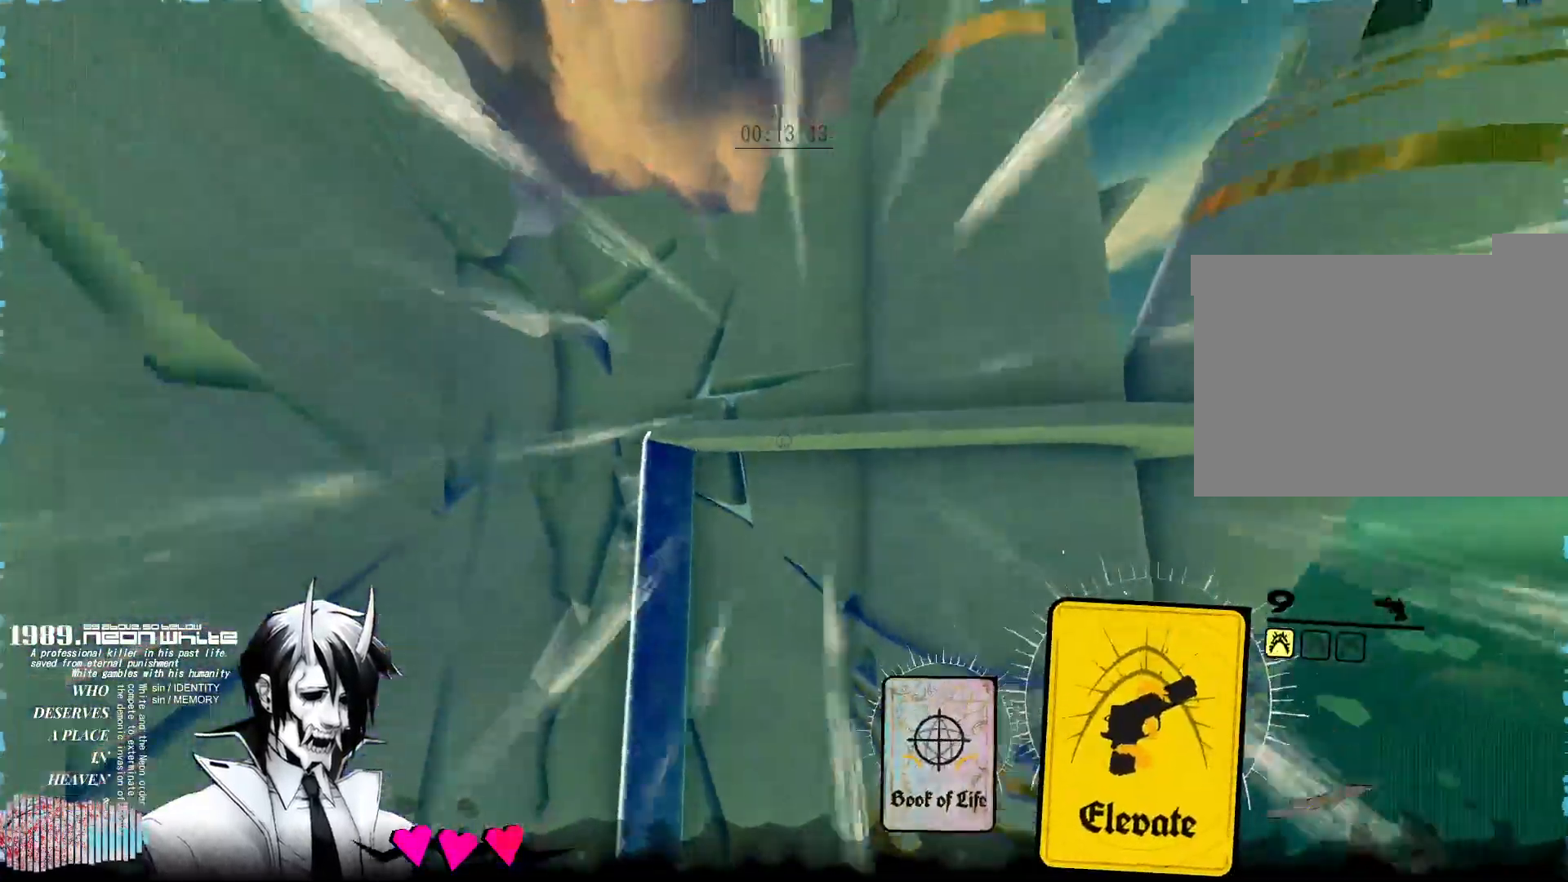
{"keys": ["w"], "mouse": ["right"], "events": [[83, "space", "down"], [317, "a", "down"], [317, "space", "up"], [467, "a", "up"], [467, "mouse_right", "down"]]}
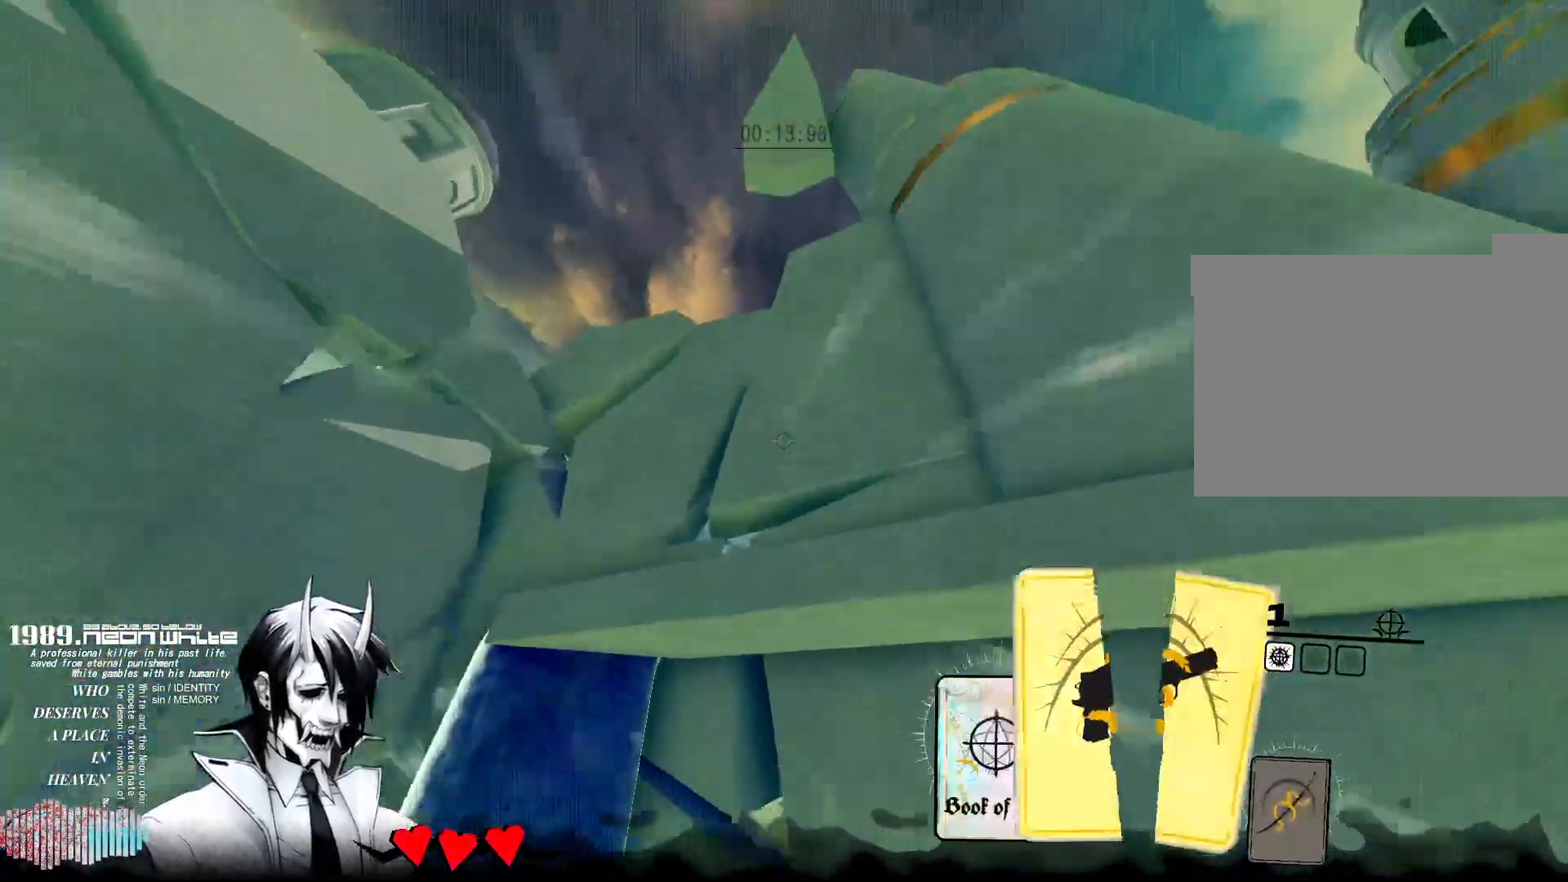
{"keys": ["w"], "mouse": [], "events": [[200, "mouse_right", "up"]]}
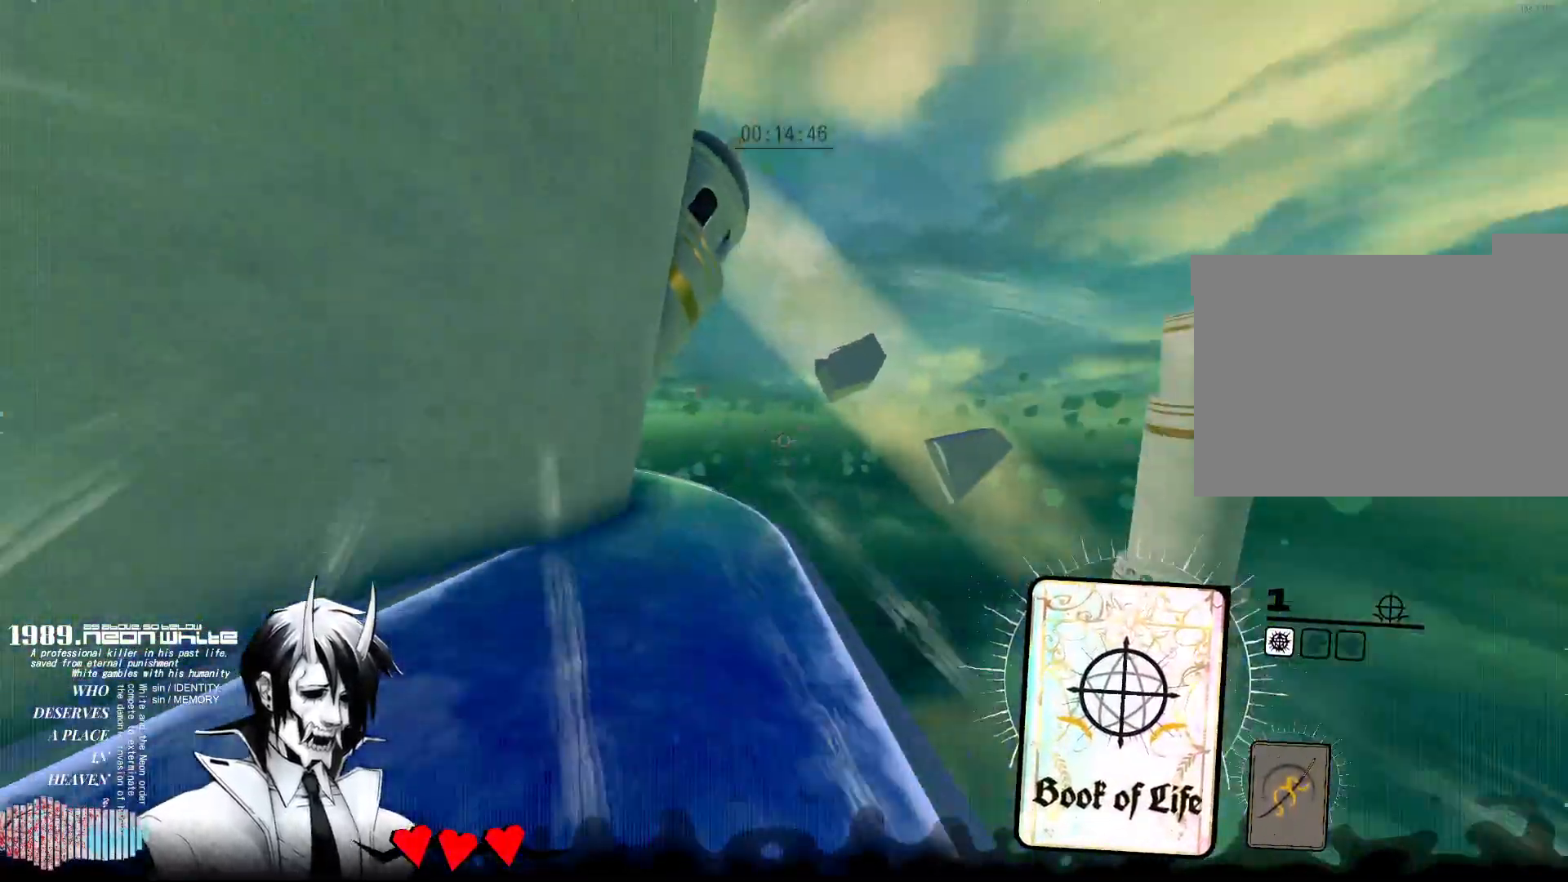
{"keys": ["w"], "mouse": [], "events": []}
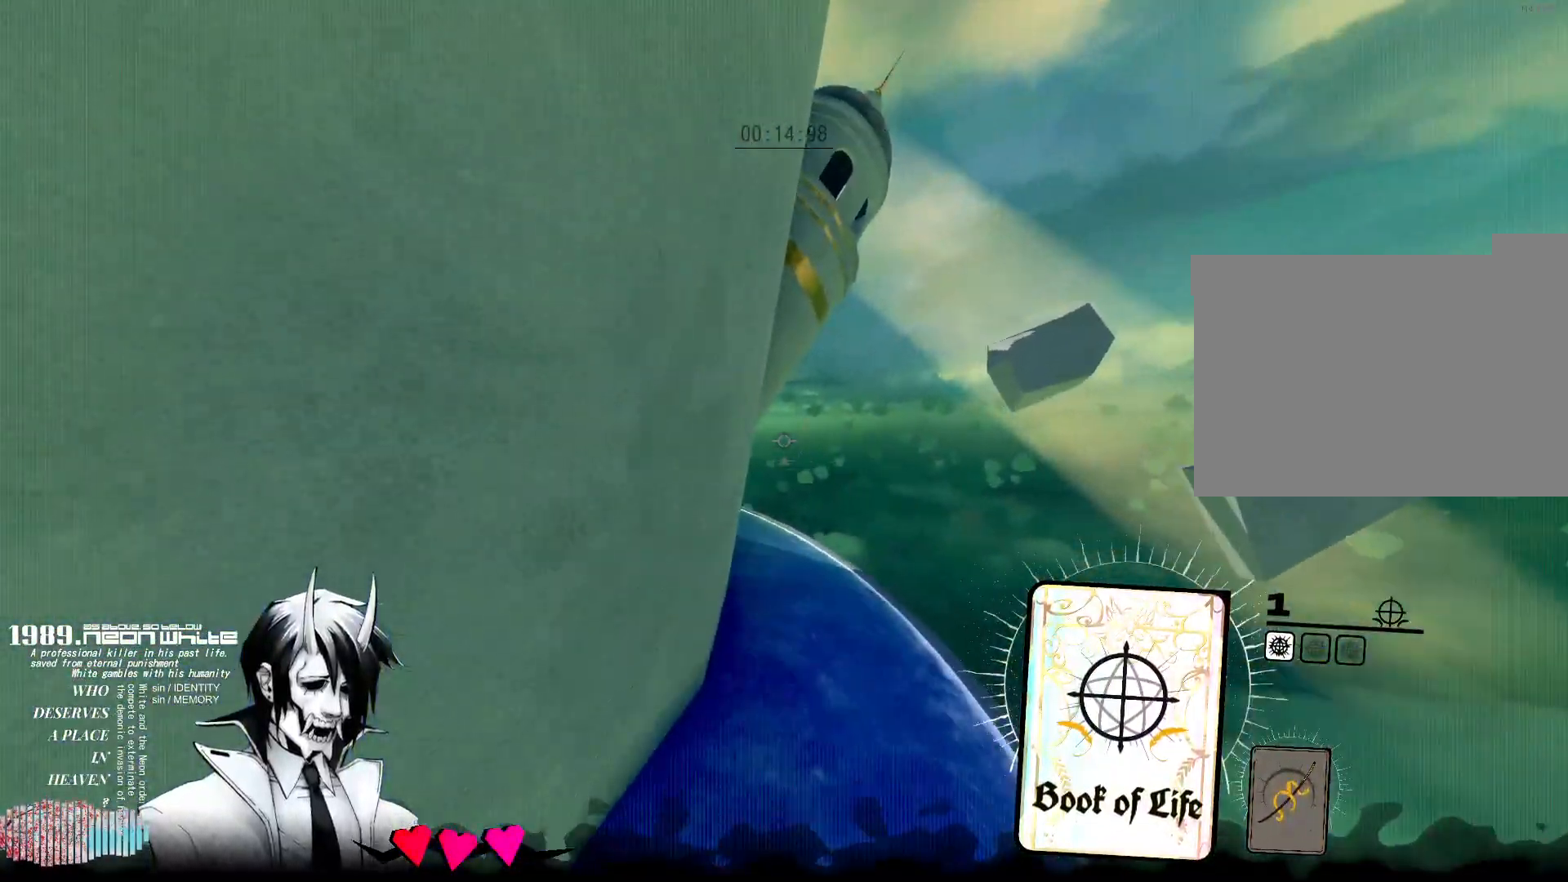
{"keys": ["w"], "mouse": [], "events": []}
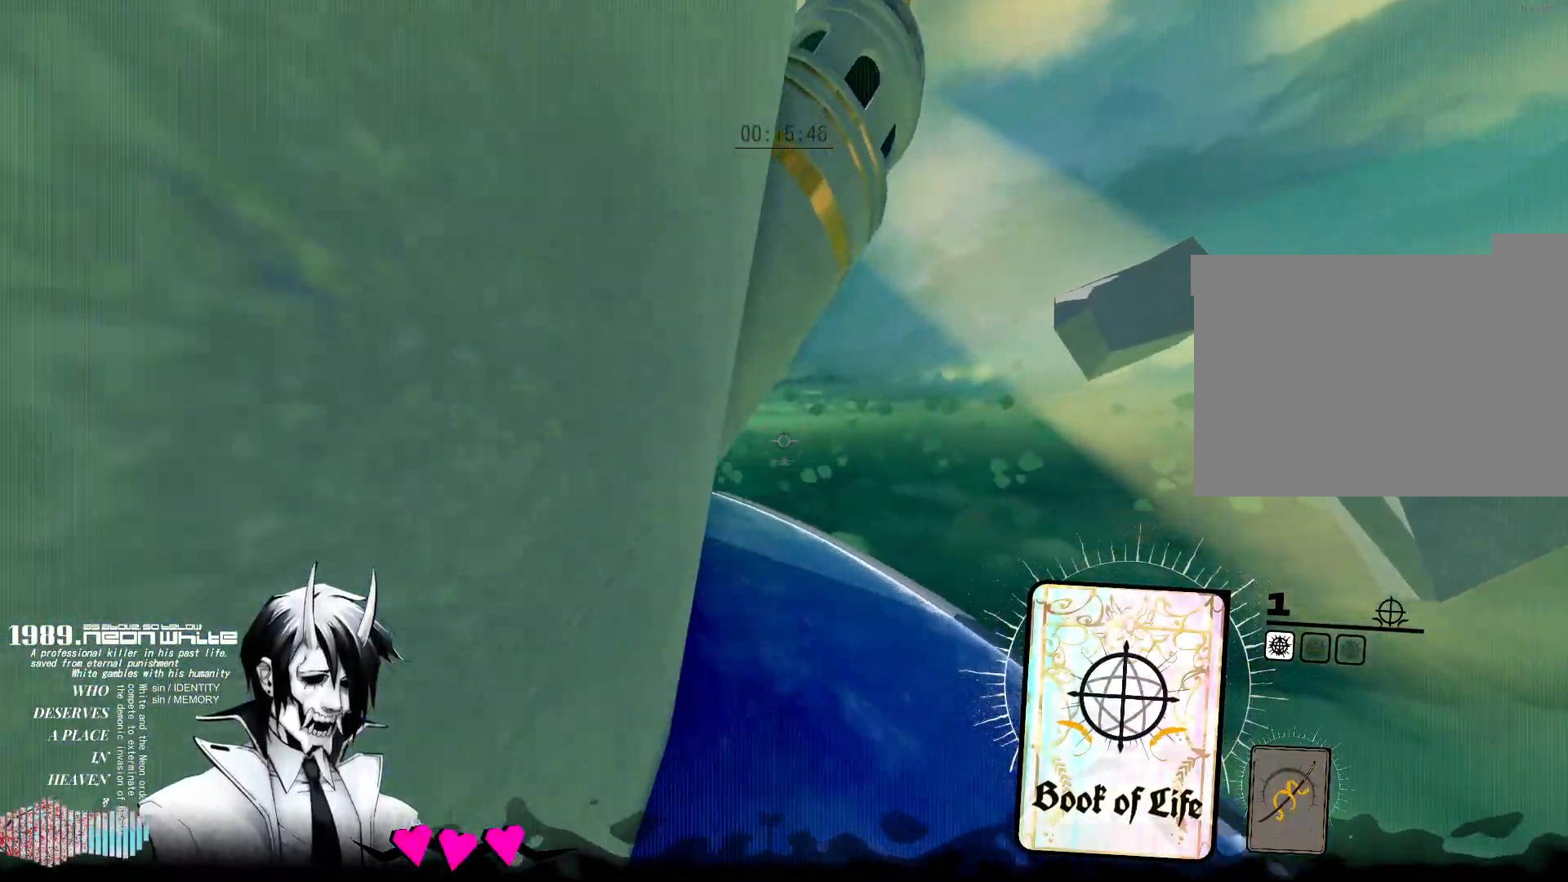
{"keys": ["w"], "mouse": [], "events": []}
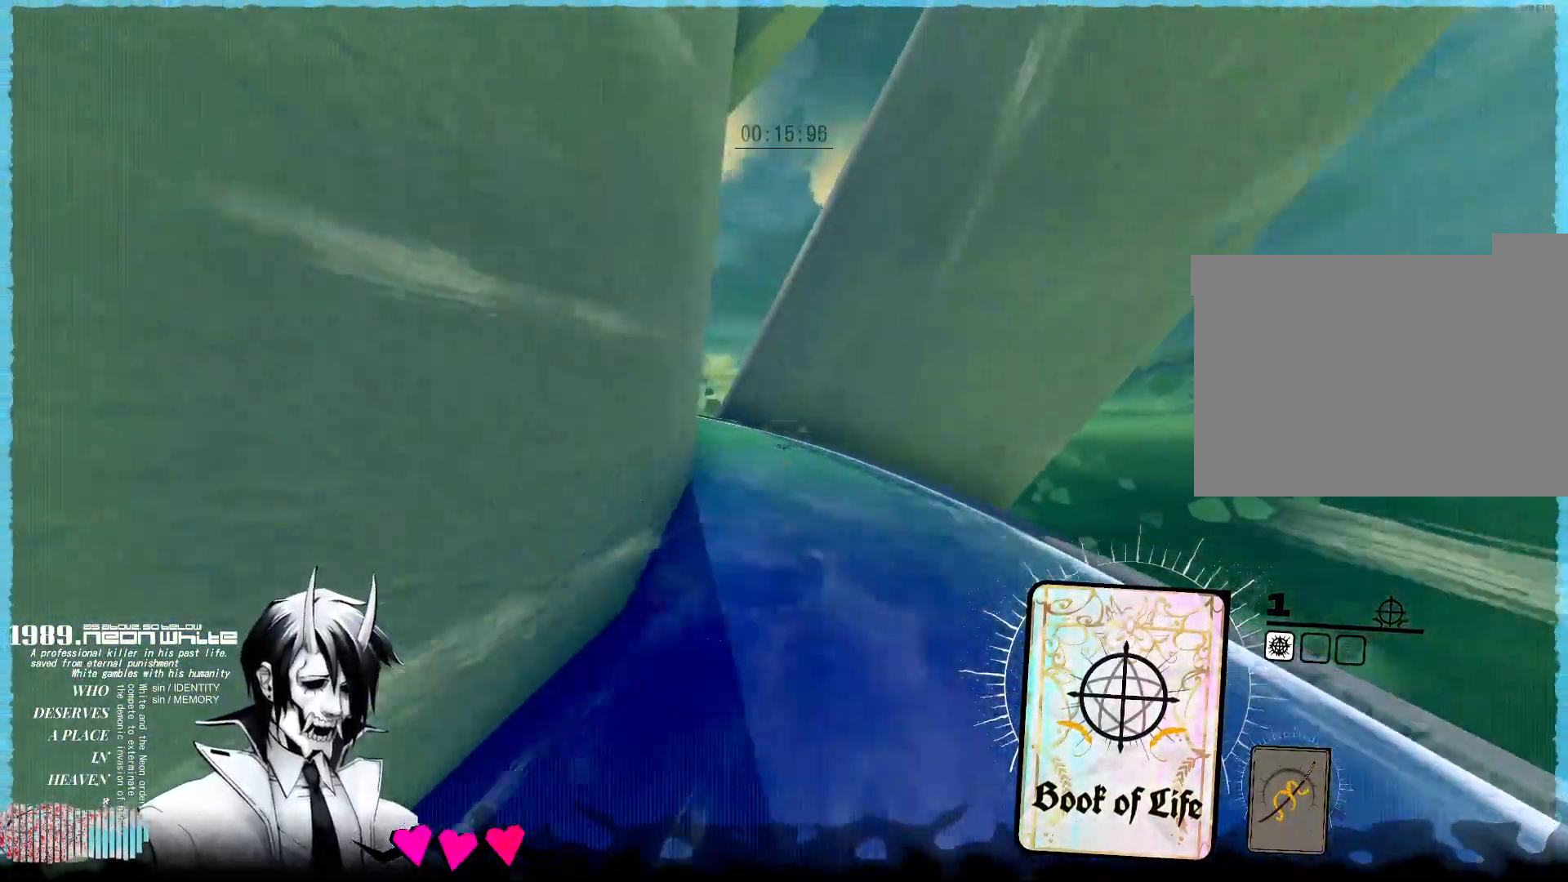
{"keys": ["w"], "mouse": [], "events": []}
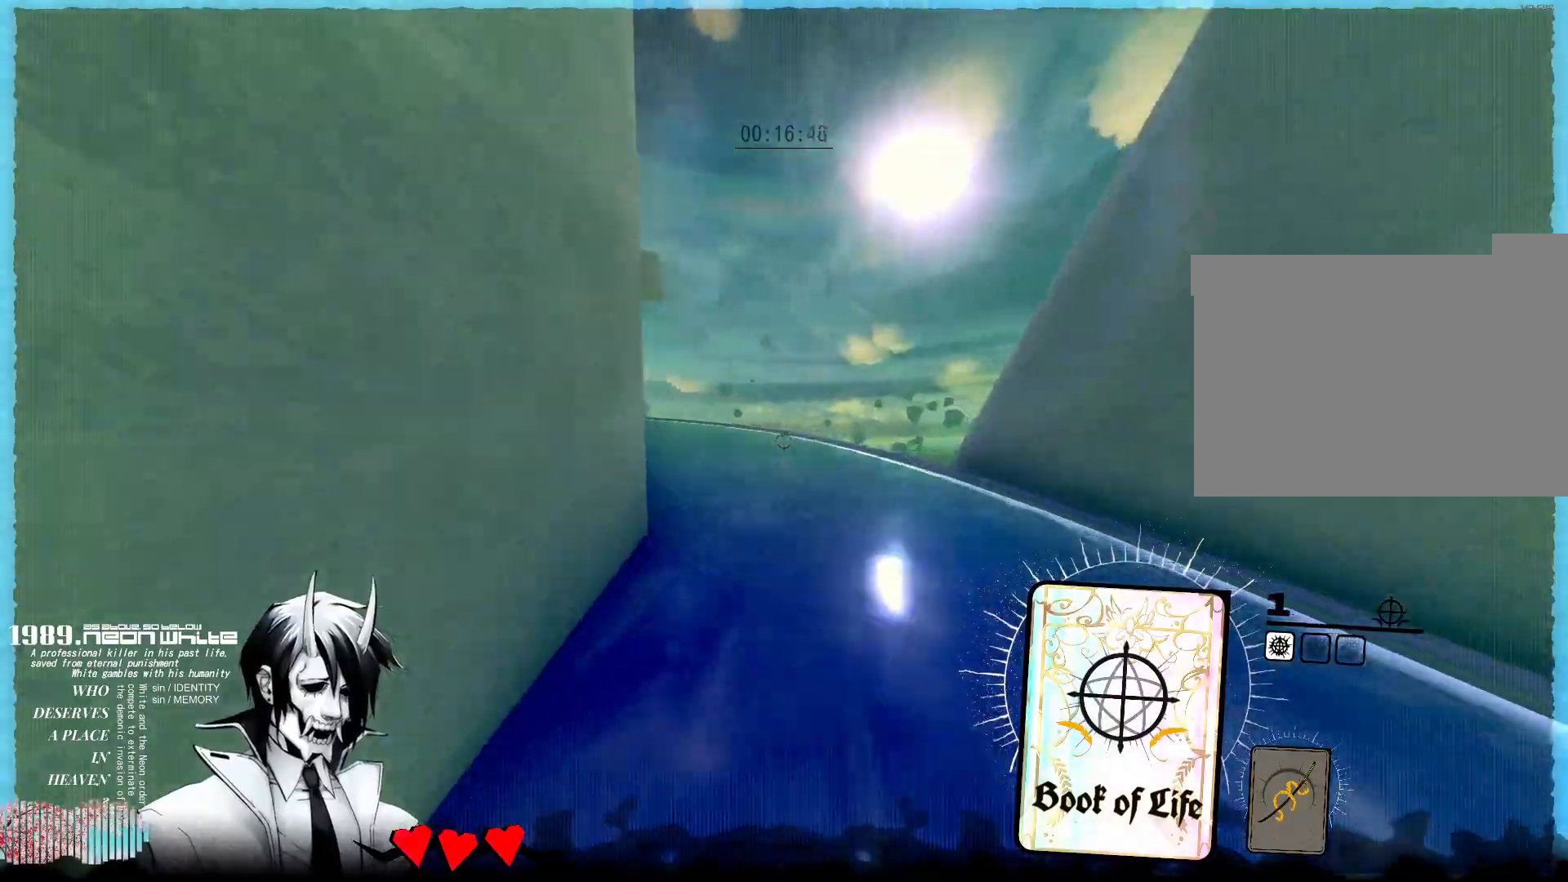
{"keys": ["w"], "mouse": [], "events": []}
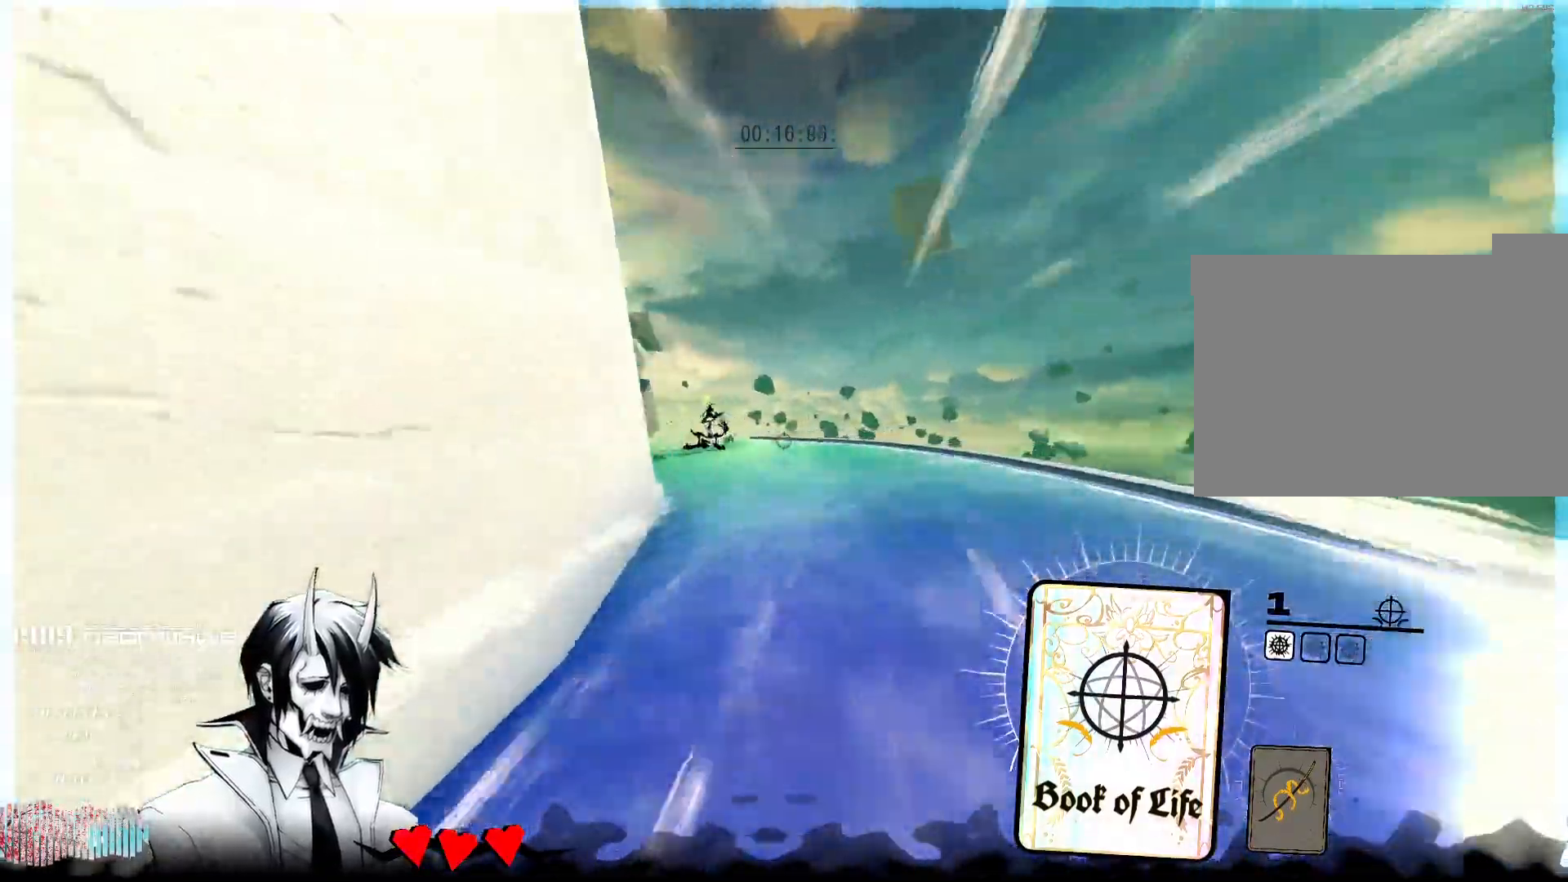
{"keys": ["w"], "mouse": [], "events": []}
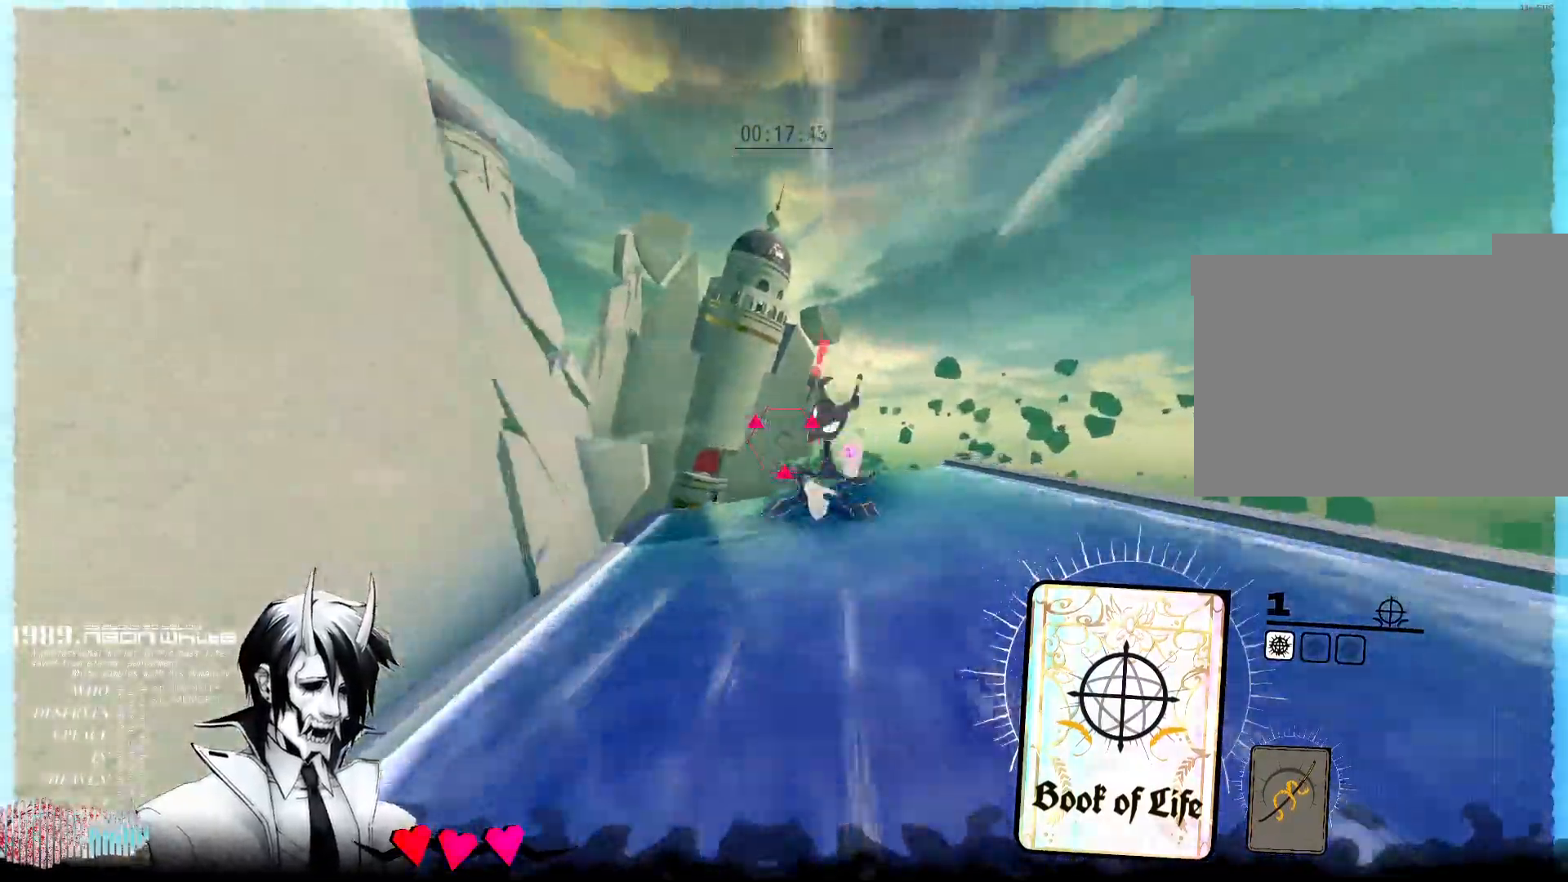
{"keys": ["w"], "mouse": [], "events": [[67, "mouse_right", "down"], [250, "mouse_right", "up"]]}
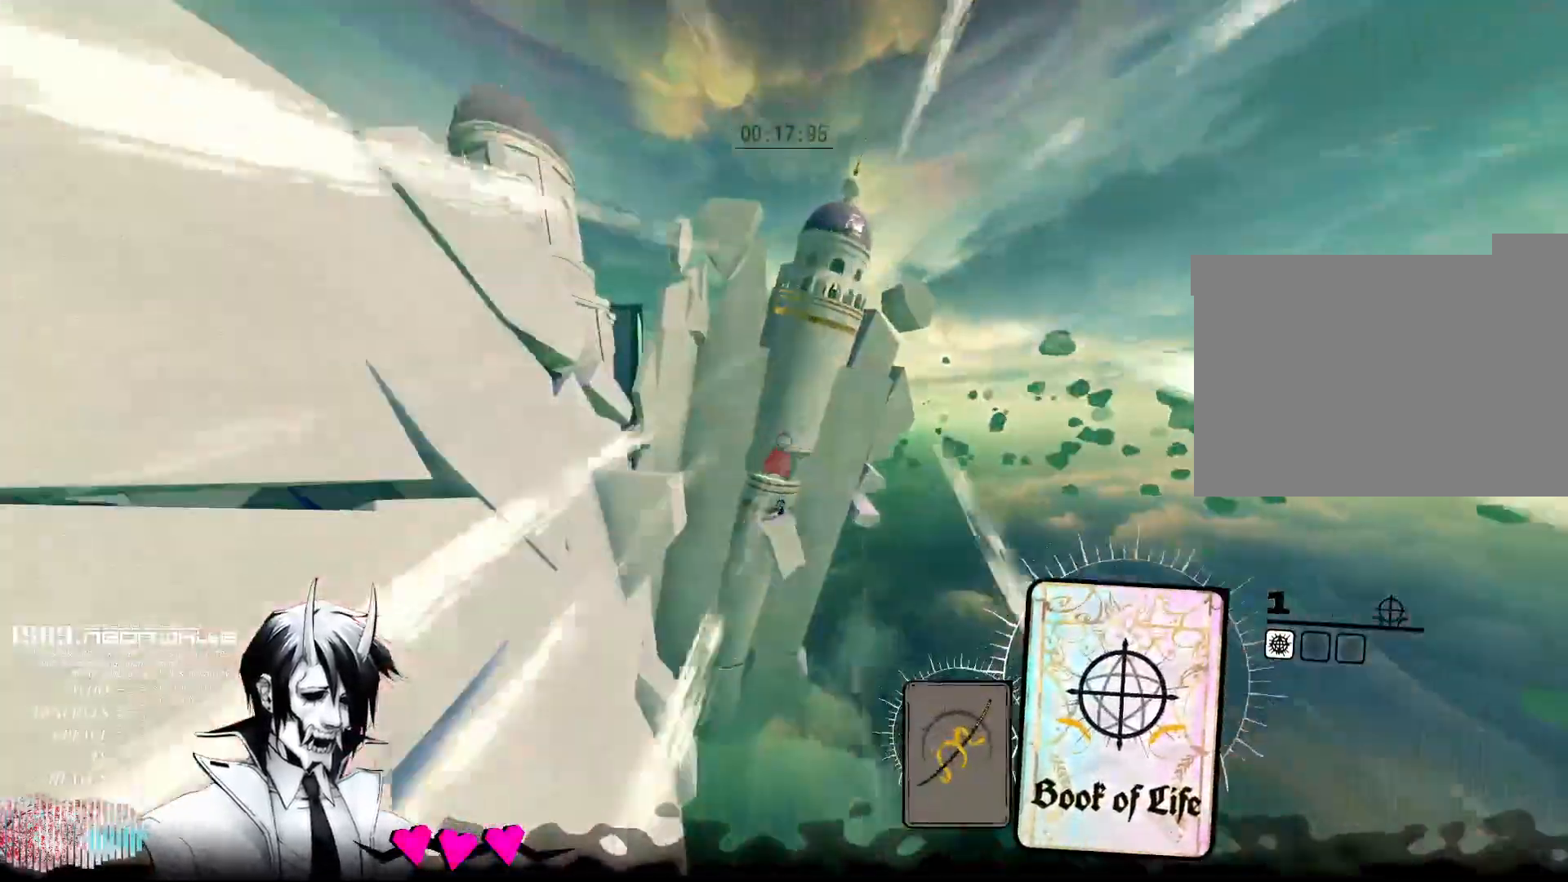
{"keys": ["w"], "mouse": ["right"], "events": [[467, "mouse_right", "down"]]}
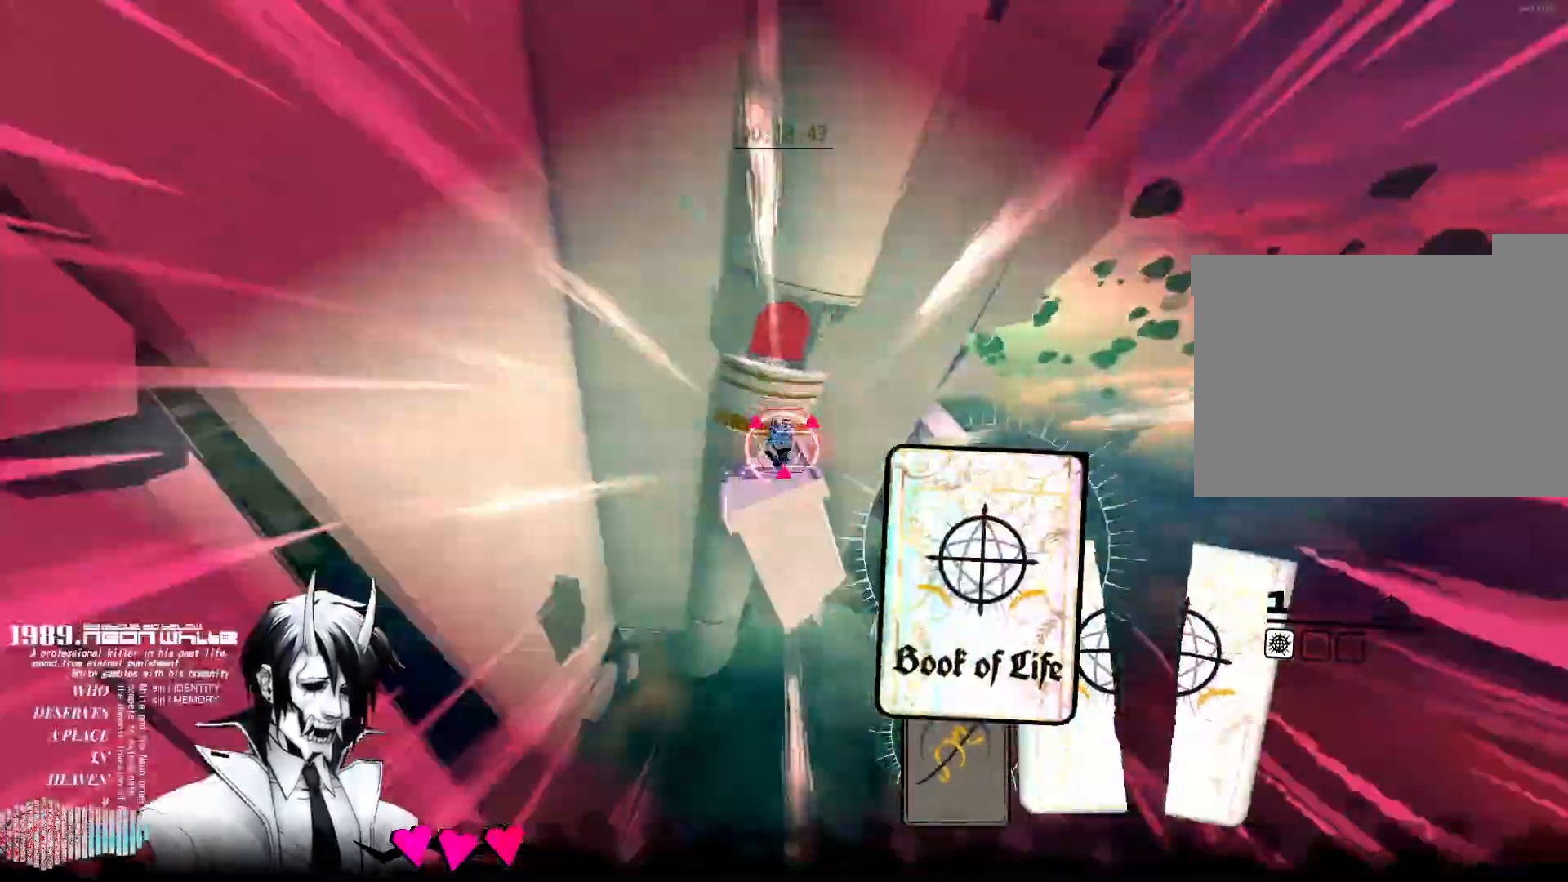
{"keys": ["w"], "mouse": [], "events": [[350, "mouse_right", "up"]]}
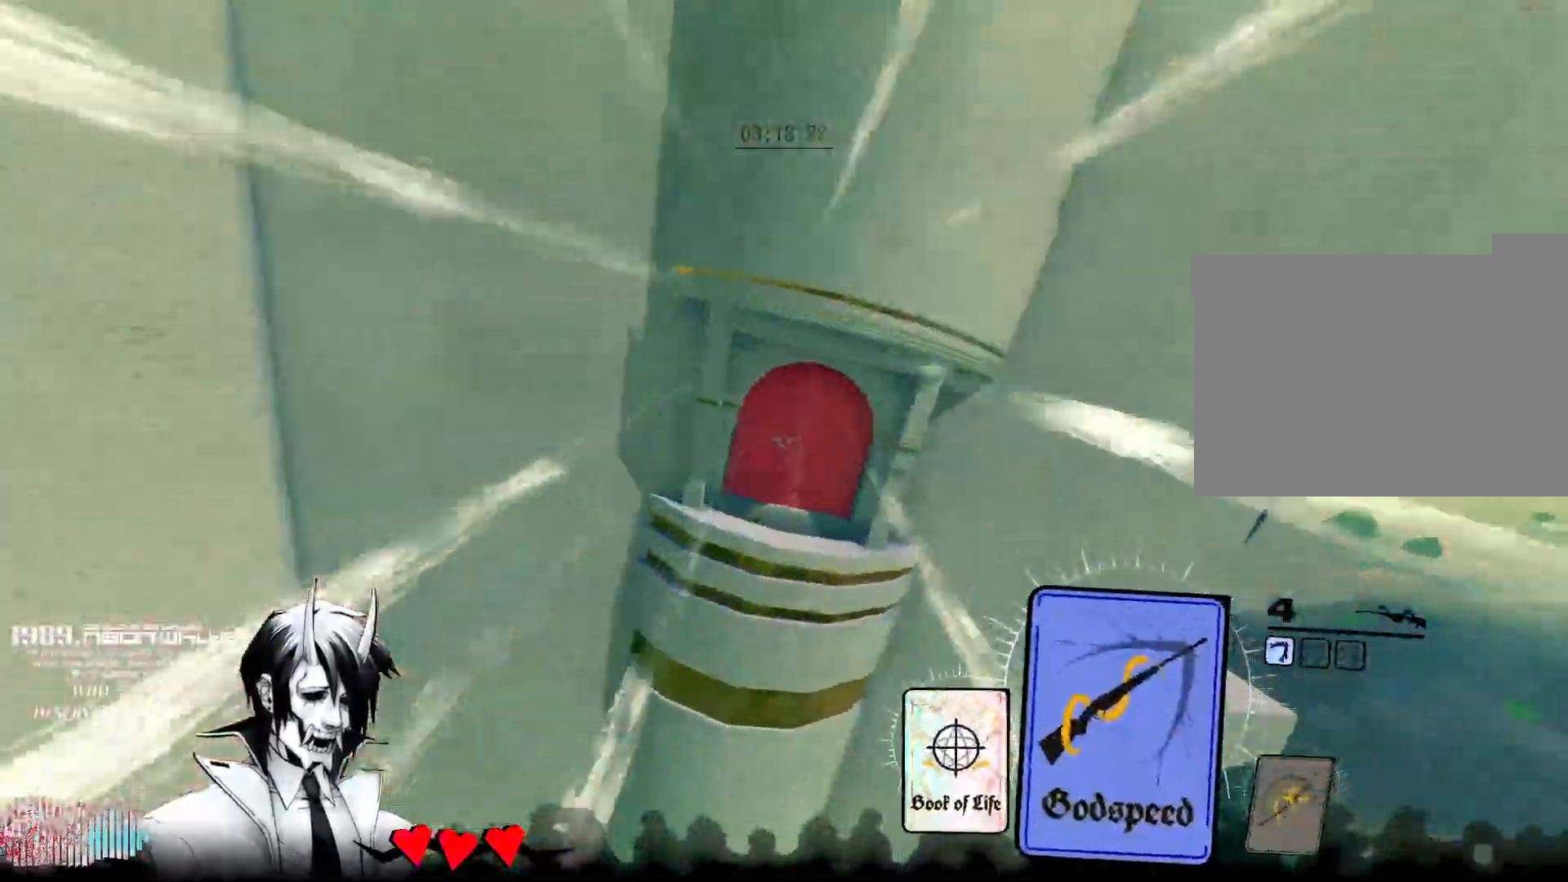
{"keys": ["w"], "mouse": ["right"], "events": [[483, "mouse_right", "down"]]}
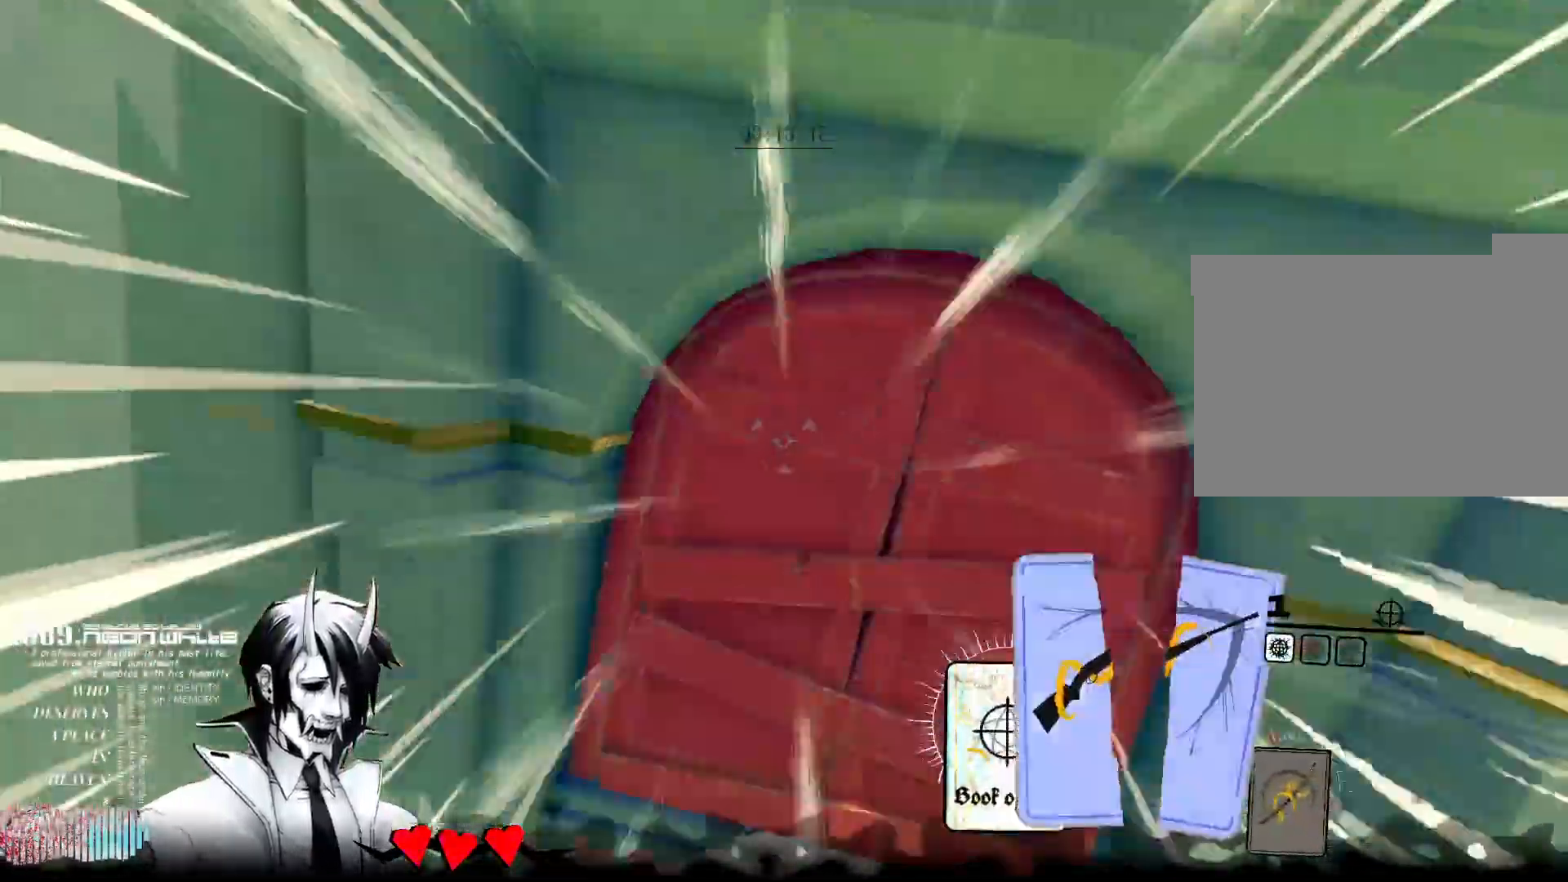
{"keys": ["w"], "mouse": [], "events": [[367, "mouse_right", "up"]]}
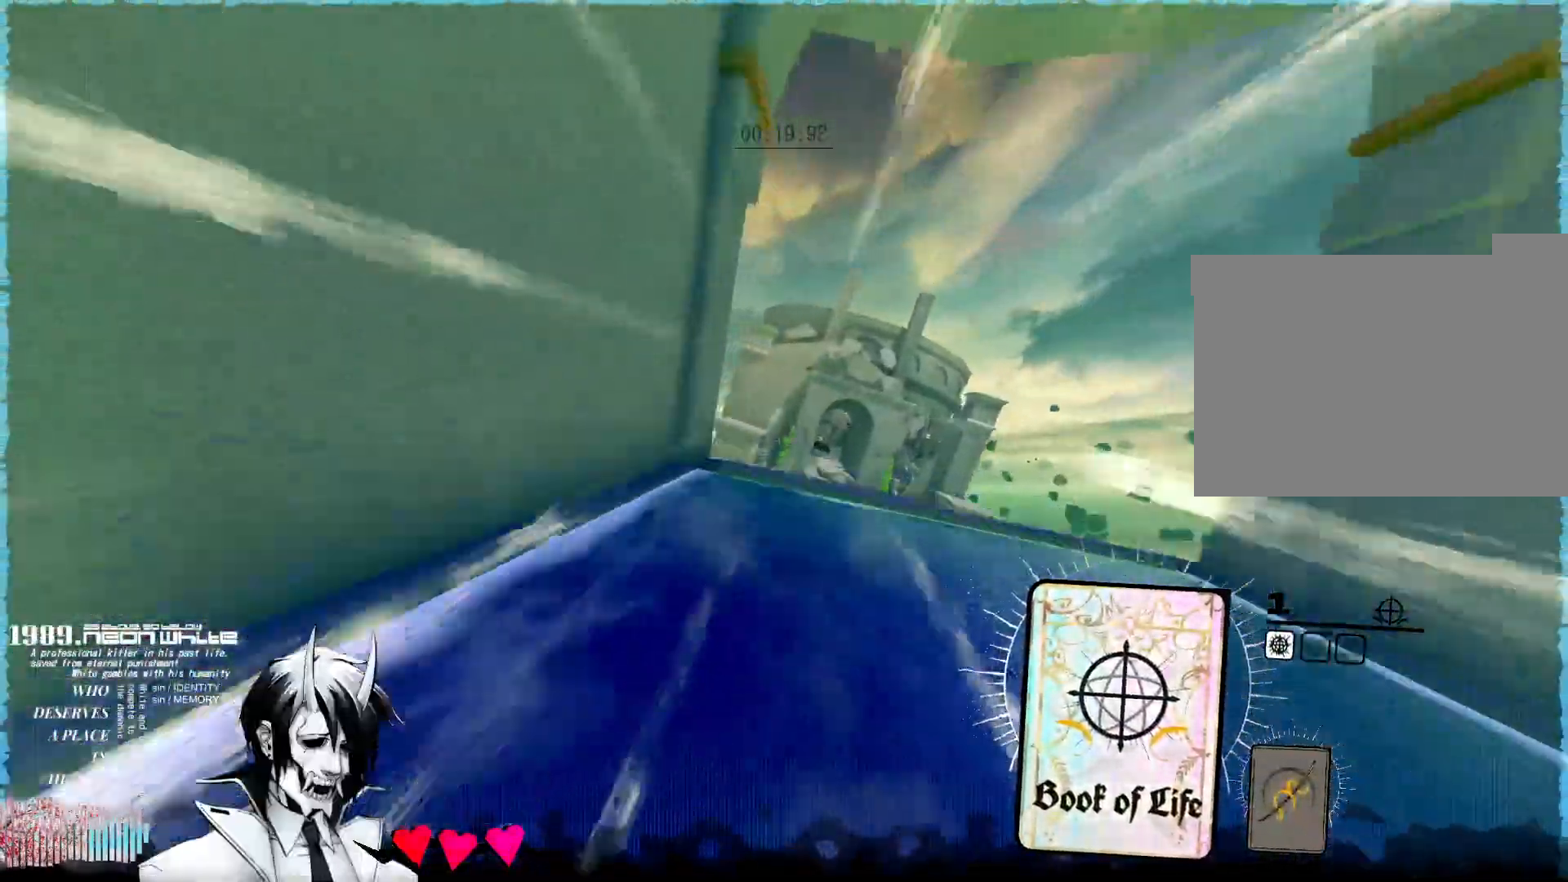
{"keys": ["a", "space", "w"], "mouse": [], "events": [[200, "space", "down"], [383, "a", "down"]]}
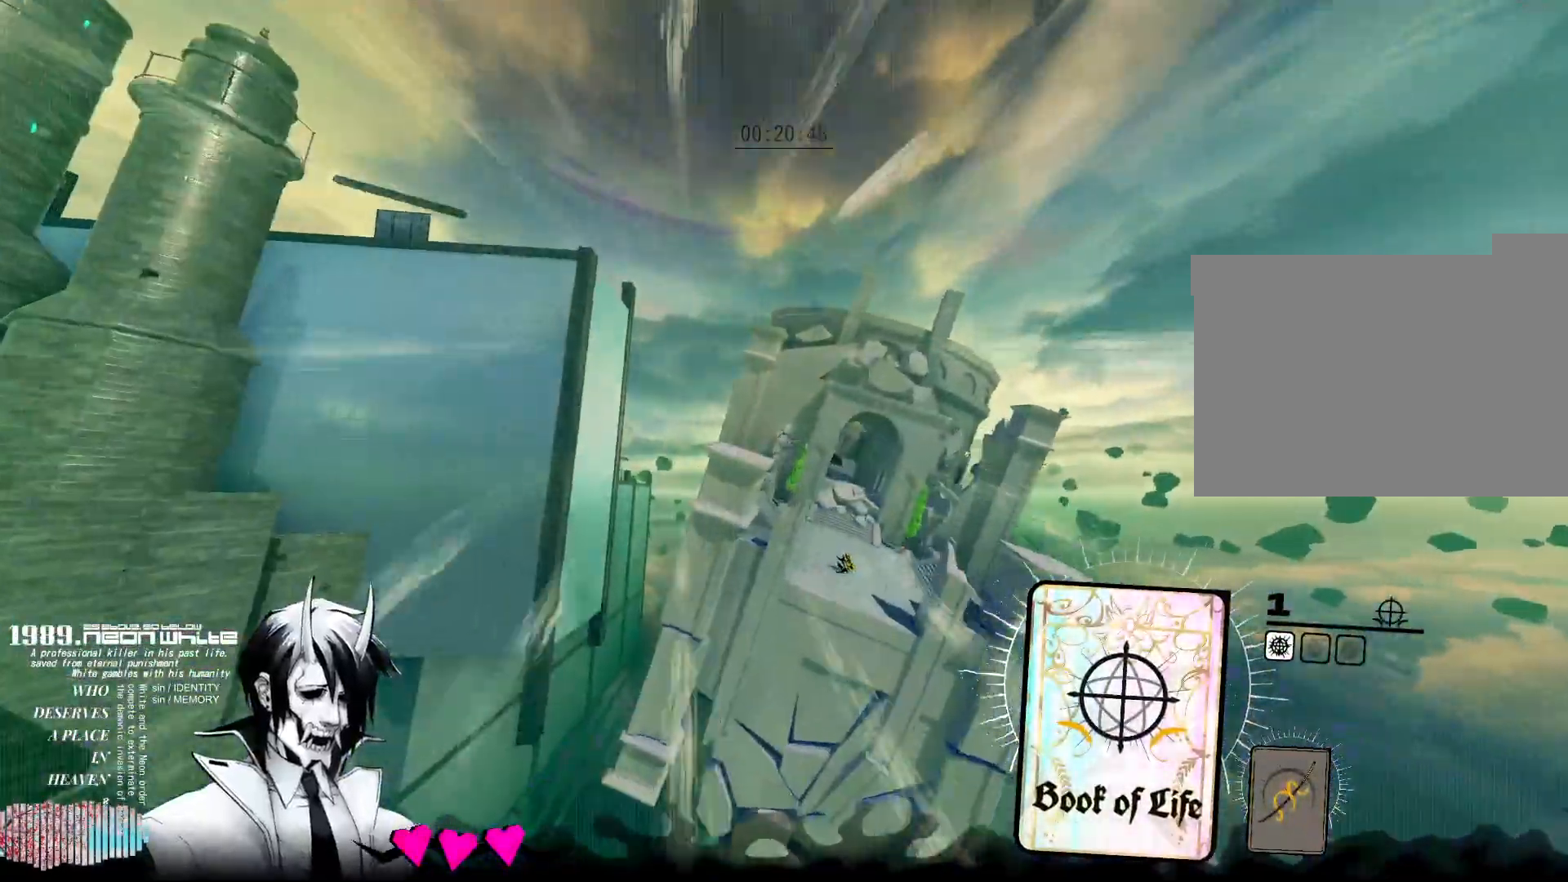
{"keys": ["w"], "mouse": ["right"], "events": [[17, "a", "up"], [167, "d", "down"], [217, "d", "up"], [450, "mouse_right", "down"], [483, "space", "up"]]}